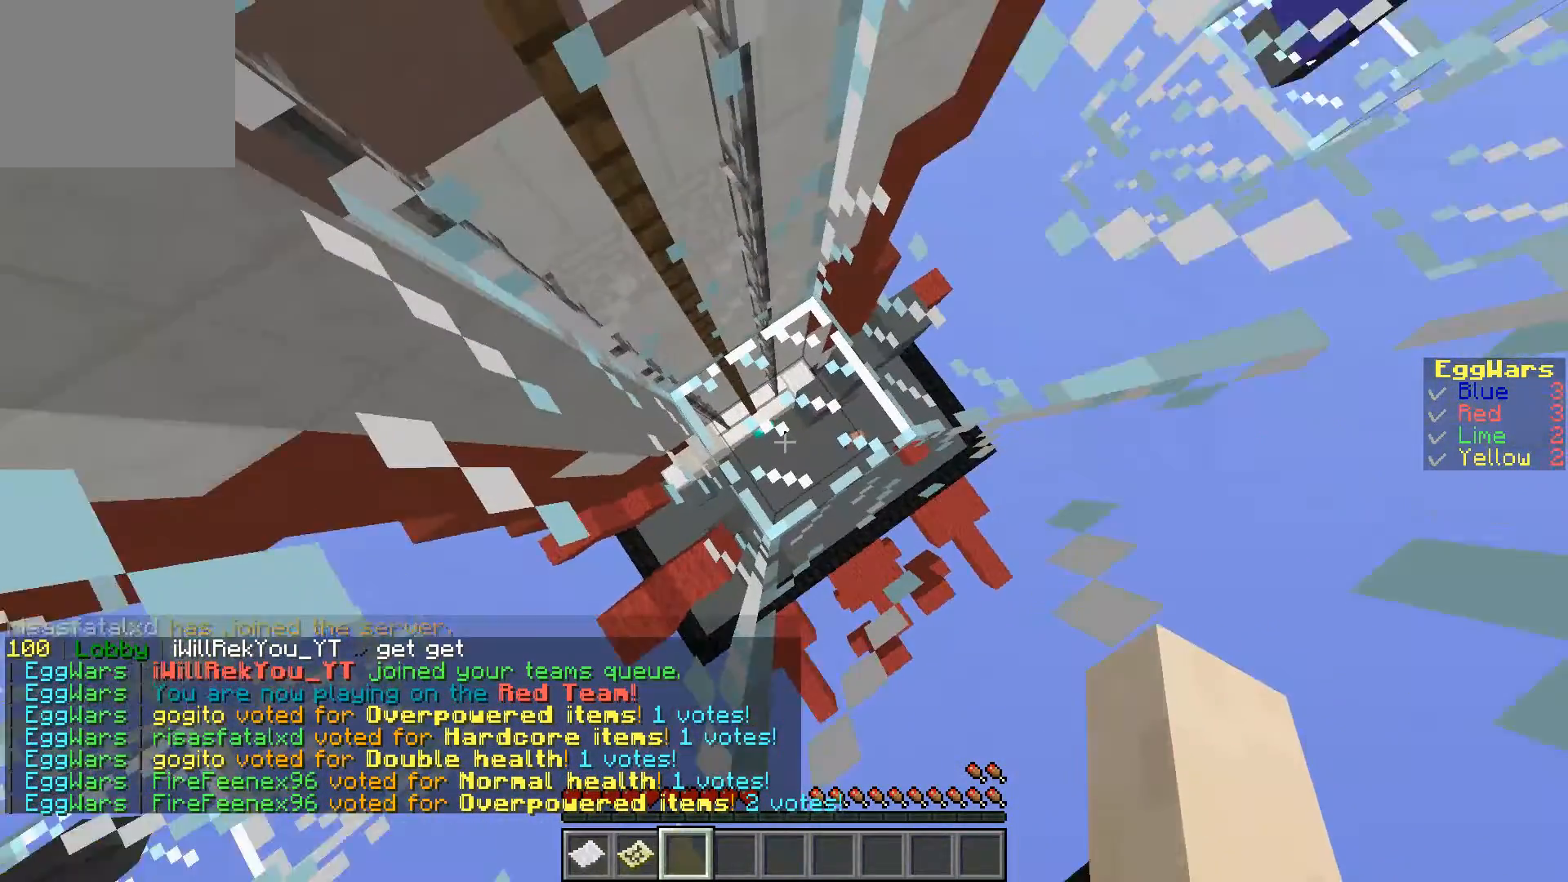
Gameplay with keyboard; each line is a JSON object with the keys held at the frame after it. "events" lists presses ("down") and releases ("up") of "a", "d", "s" and "w" between this image and that frame as [ms after this image, input, new state], when the widget could be followed in between. No other keys are recorded. Mouse input is not recorded.
{"keys": ["s"], "events": [[467, "s", "down"]]}
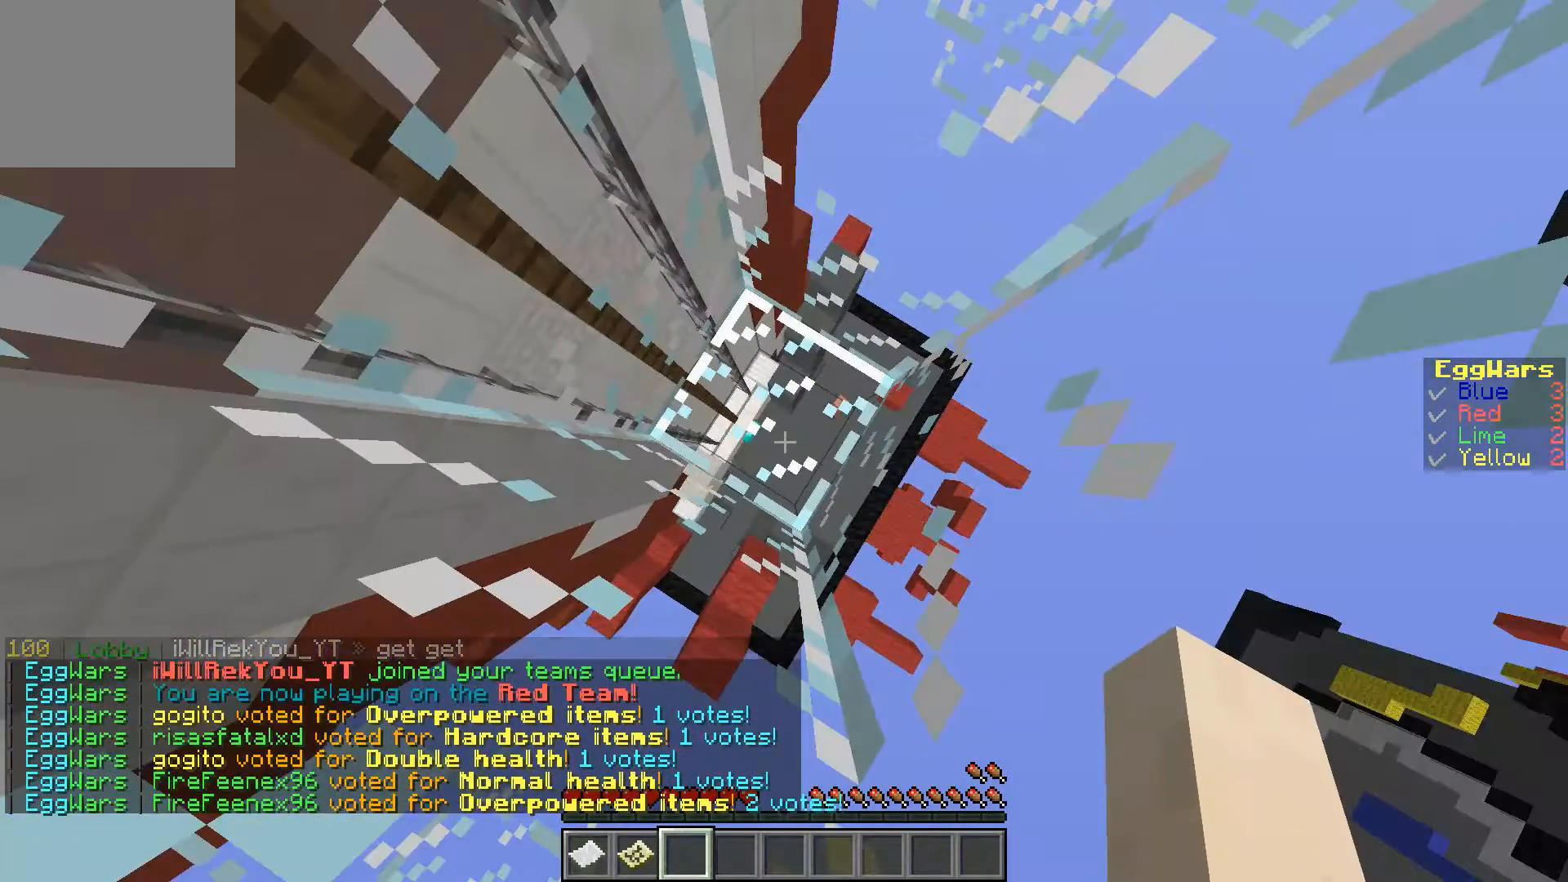
{"keys": [], "events": [[133, "s", "up"]]}
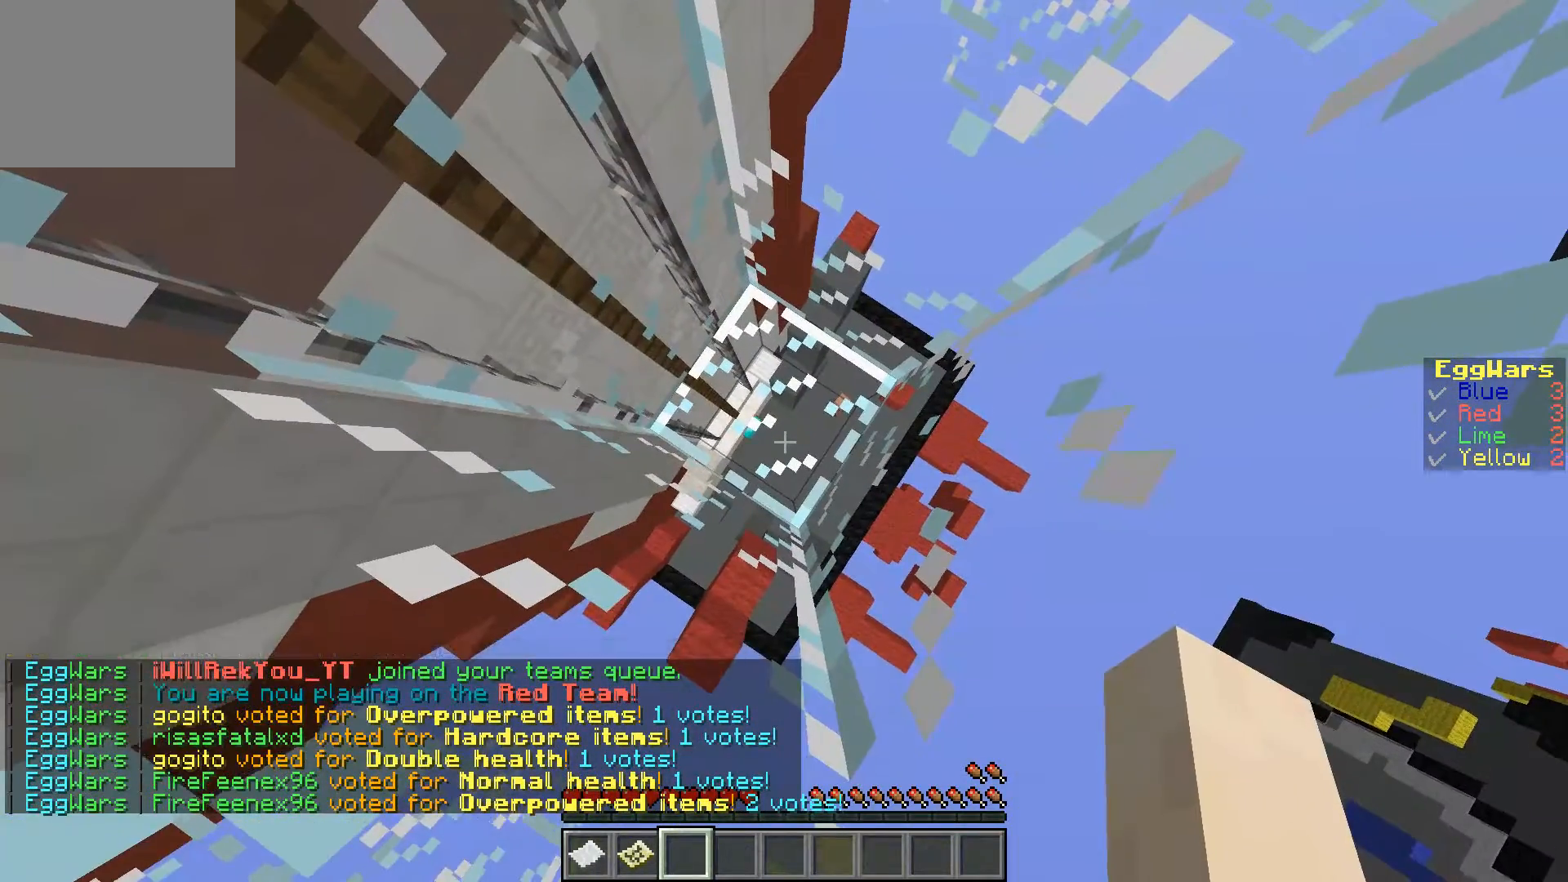
{"keys": [], "events": [[133, "s", "down"], [333, "s", "up"]]}
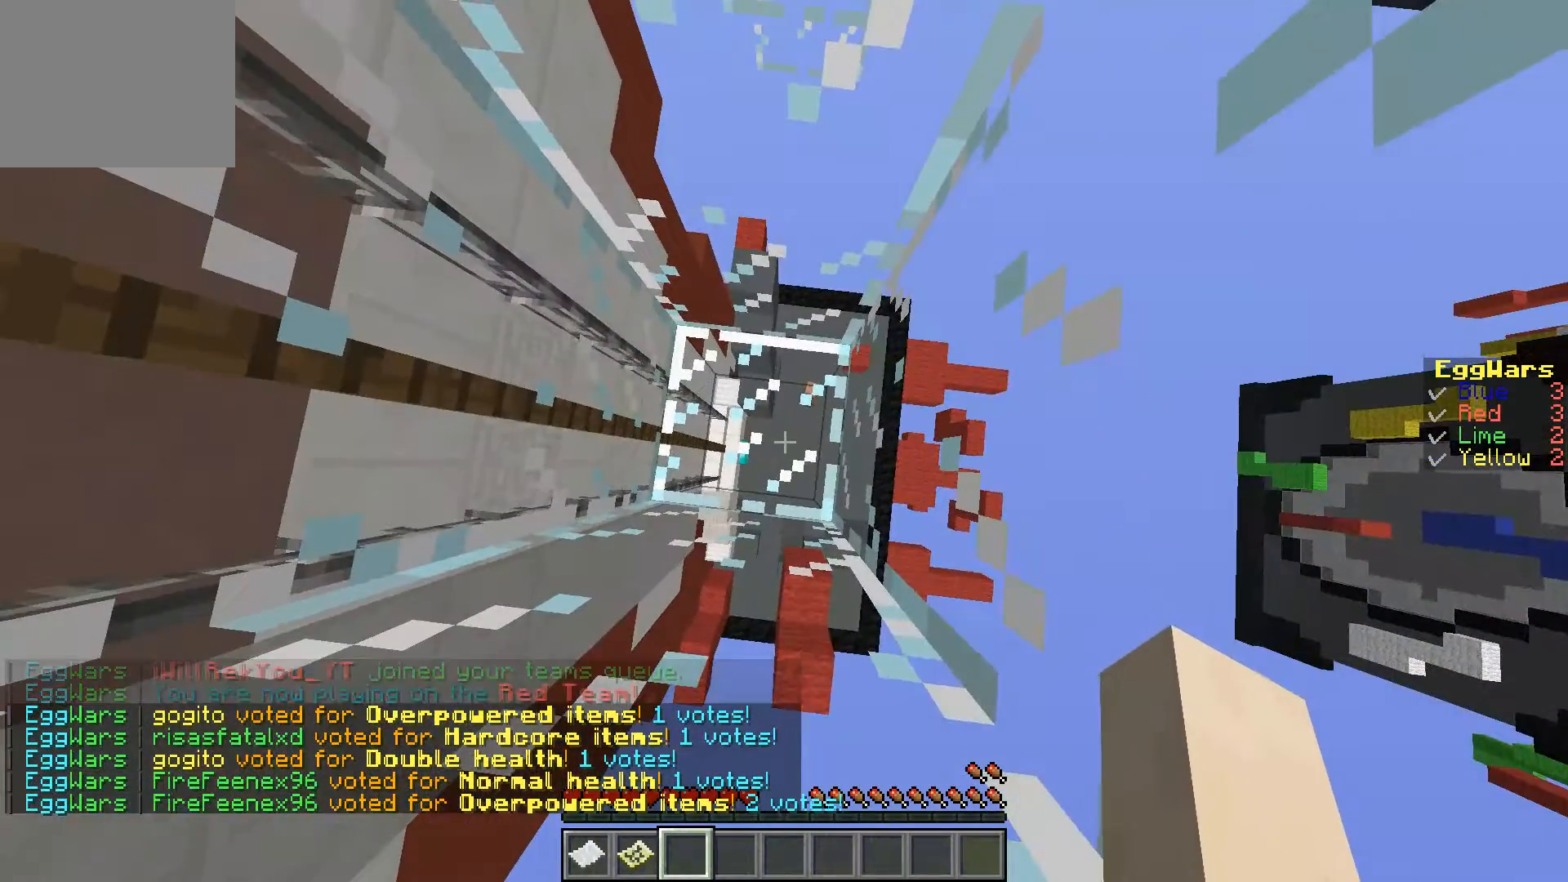
{"keys": [], "events": []}
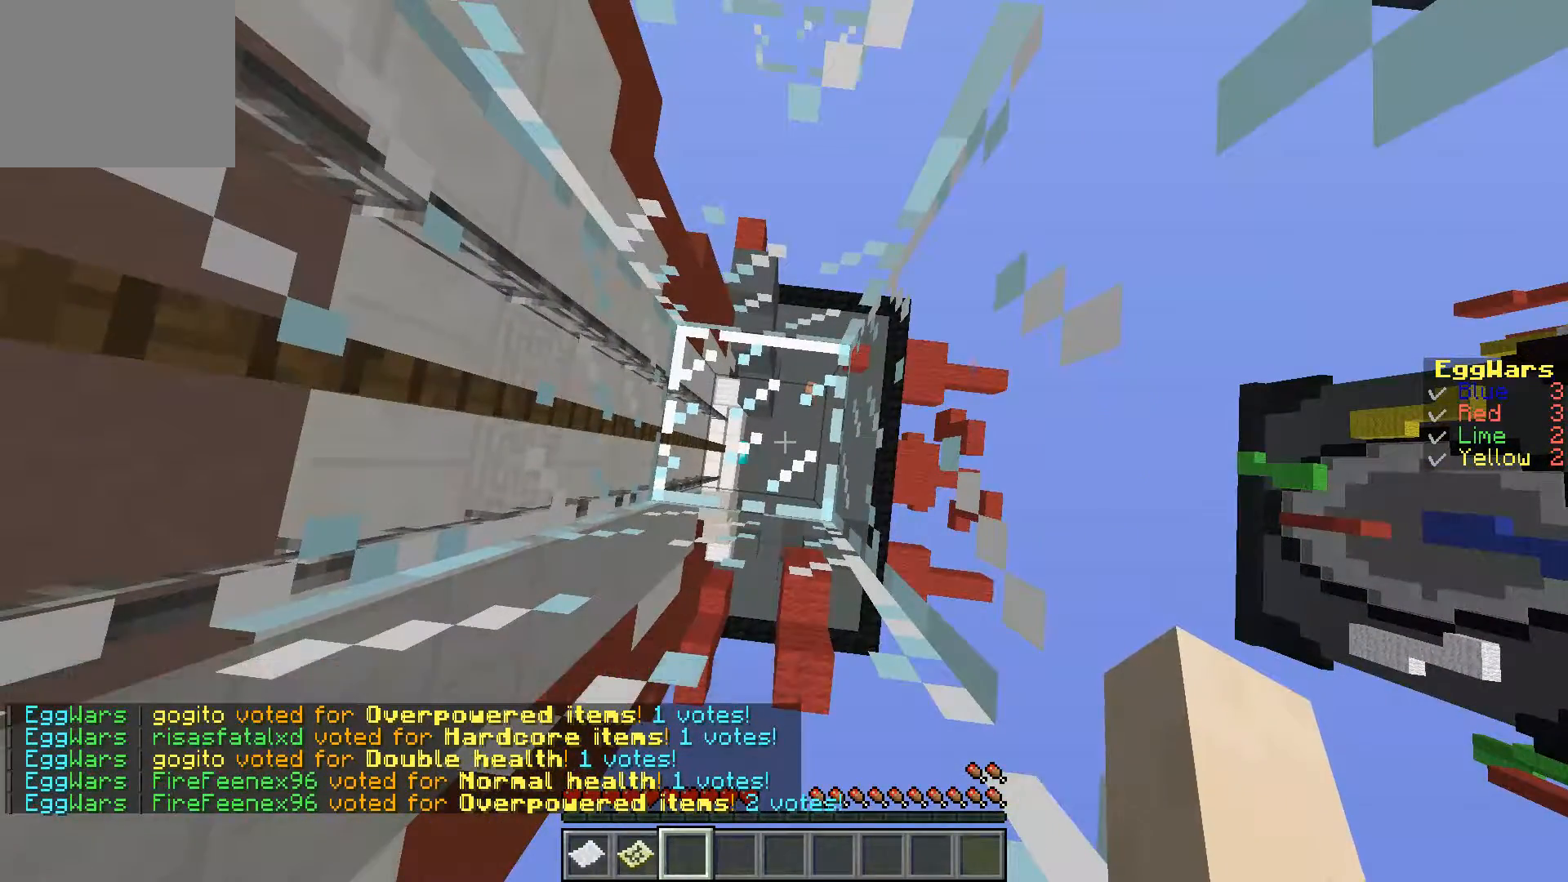
{"keys": [], "events": []}
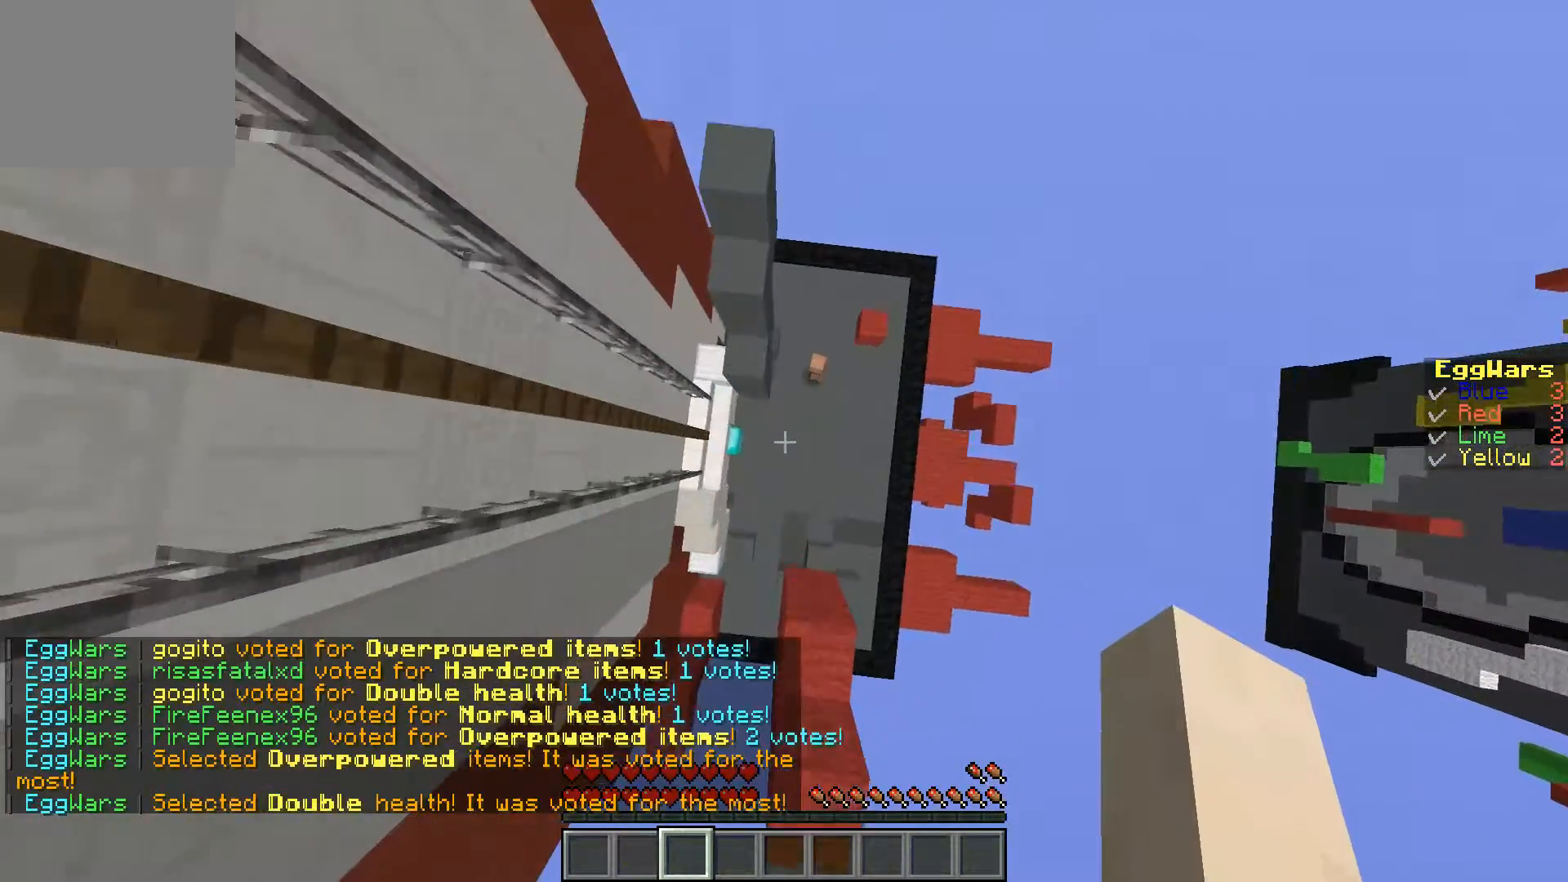
{"keys": ["w"], "events": [[100, "w", "down"]]}
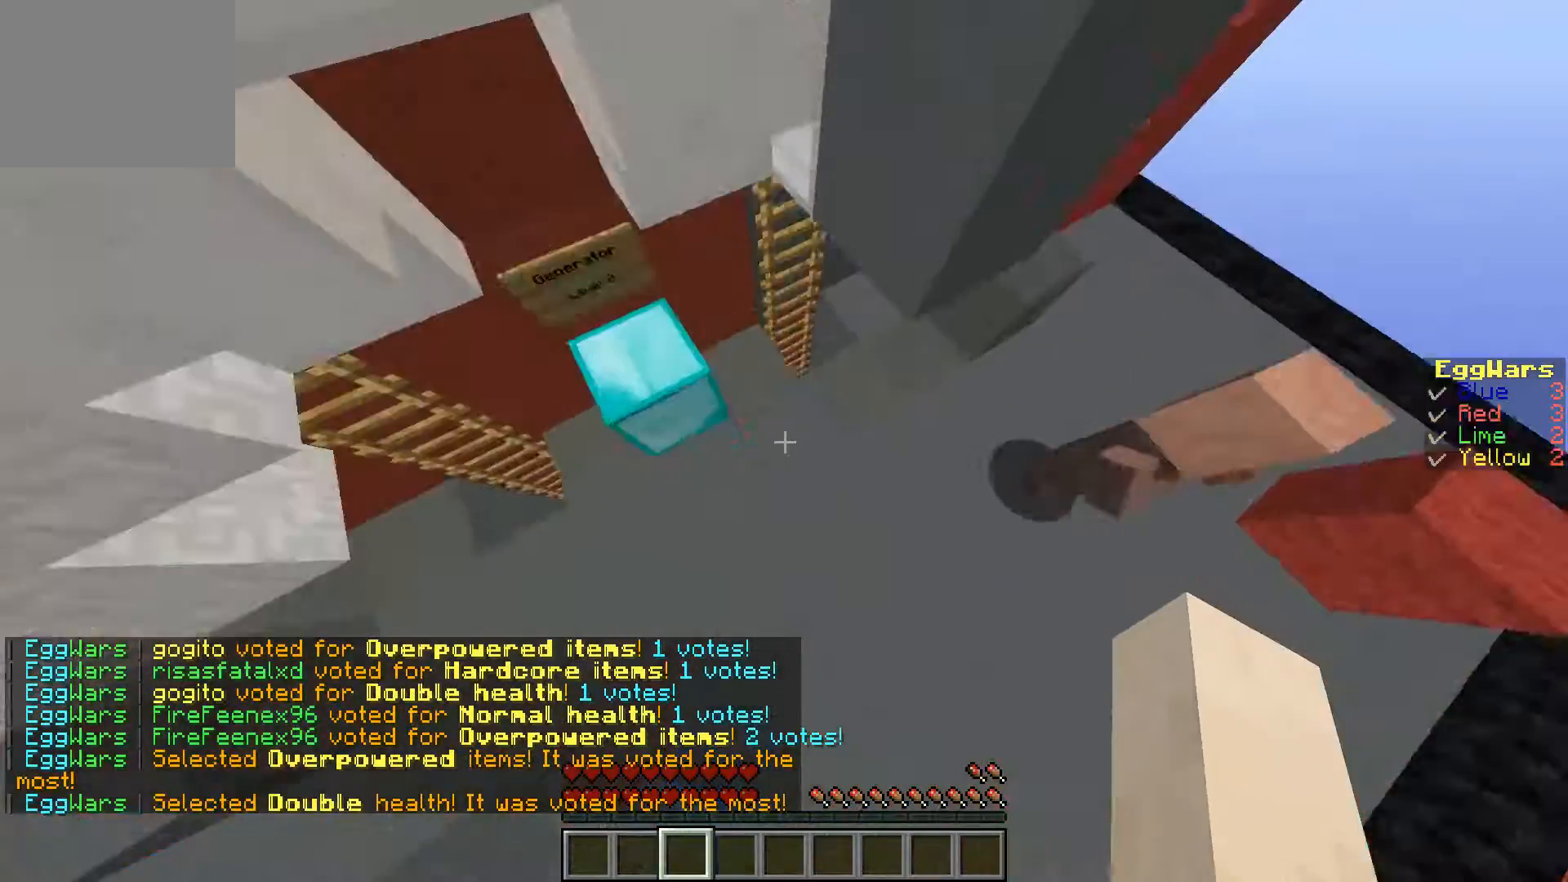
{"keys": ["w"], "events": []}
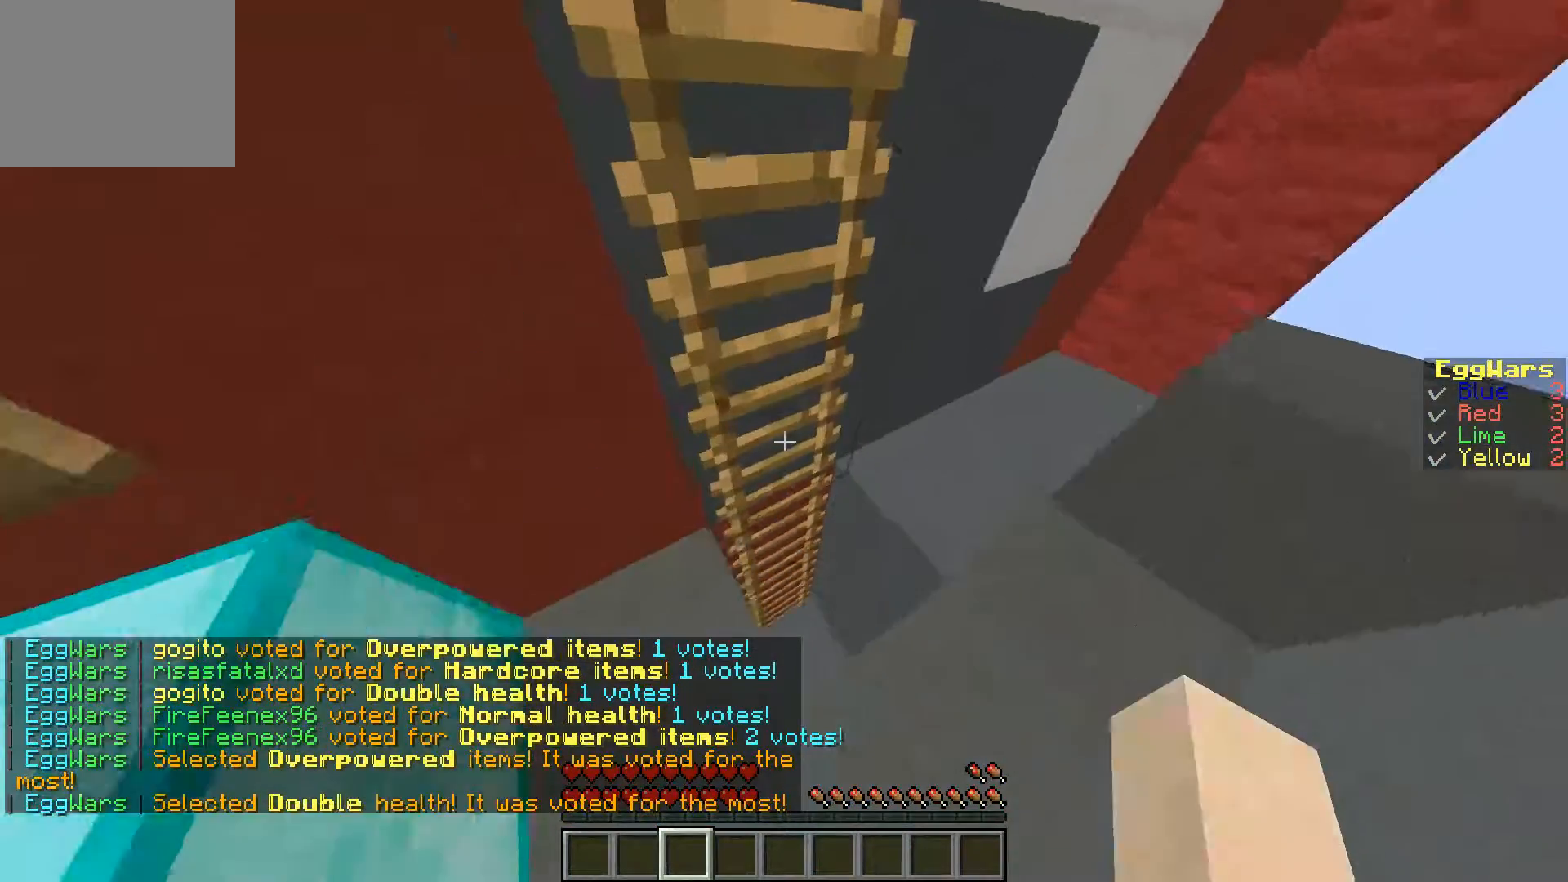
{"keys": [], "events": [[267, "w", "up"]]}
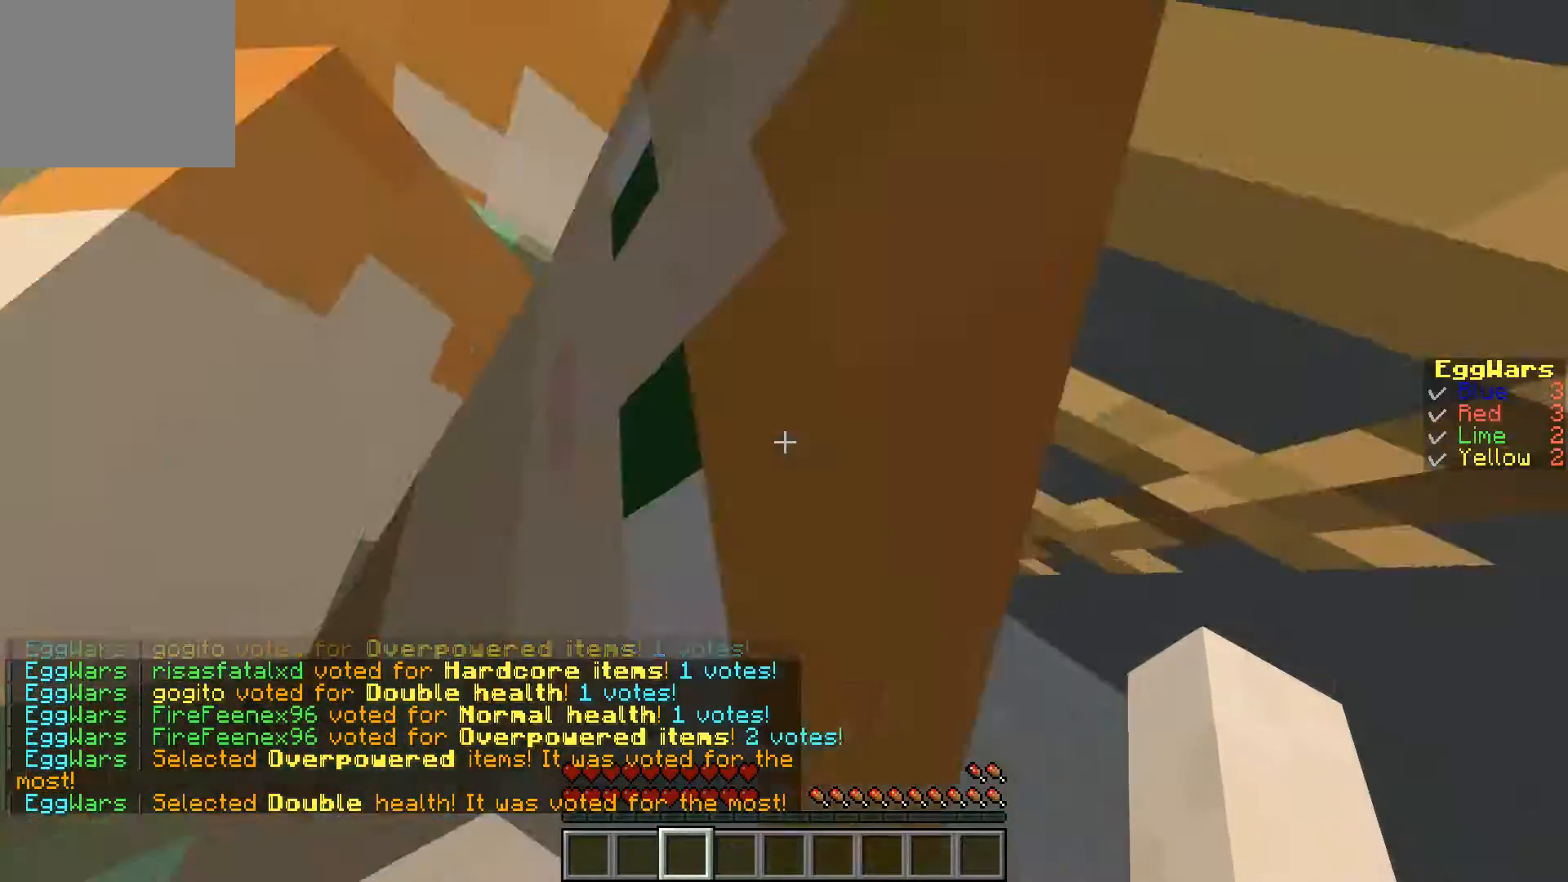
{"keys": [], "events": []}
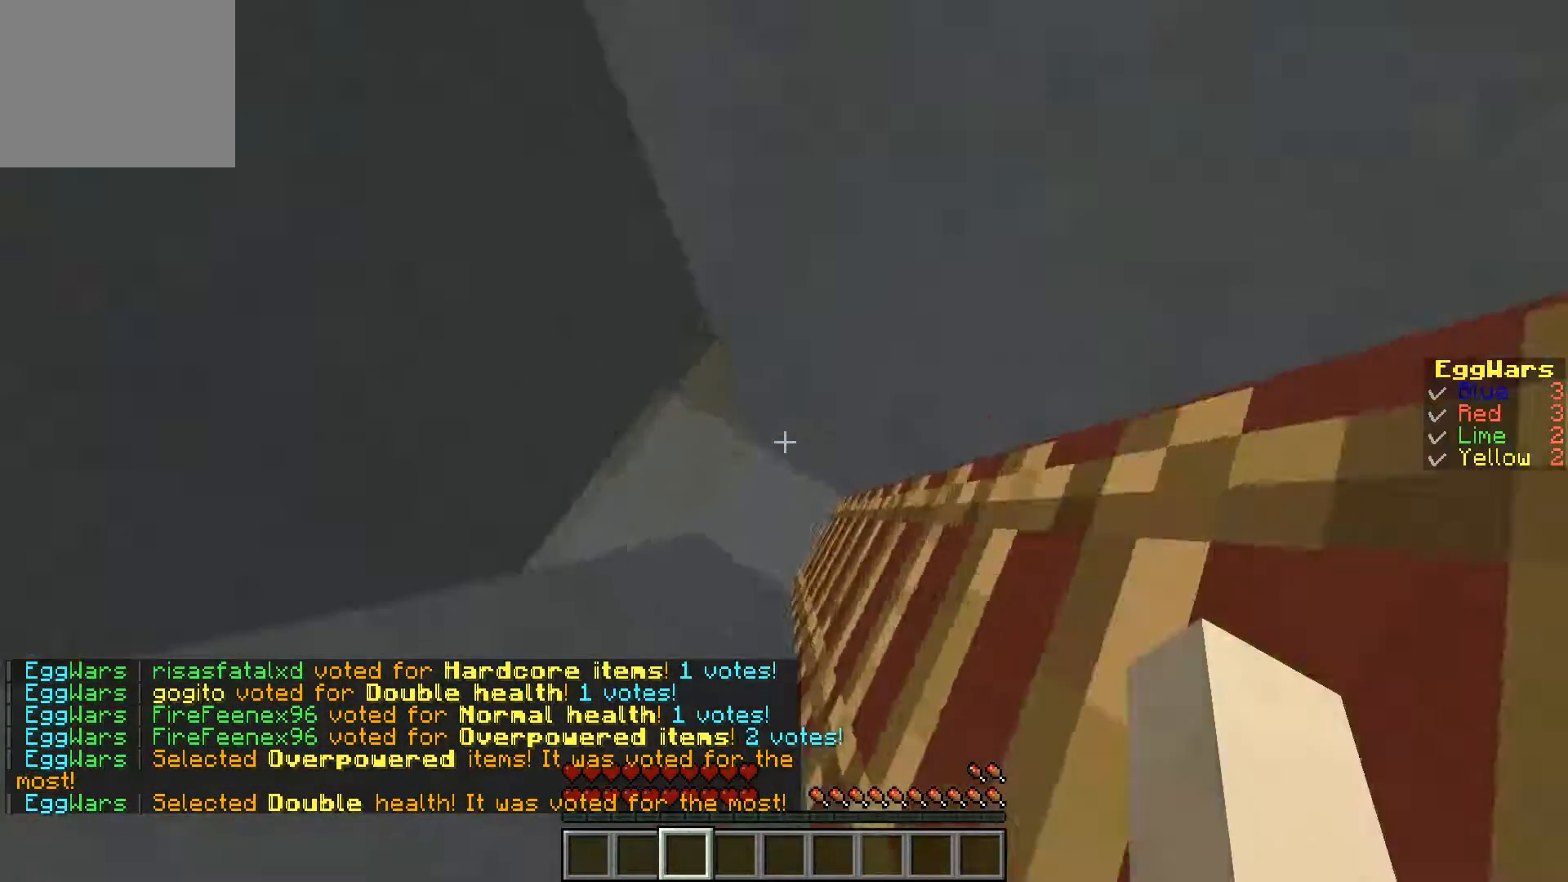
{"keys": ["w"], "events": [[433, "w", "down"]]}
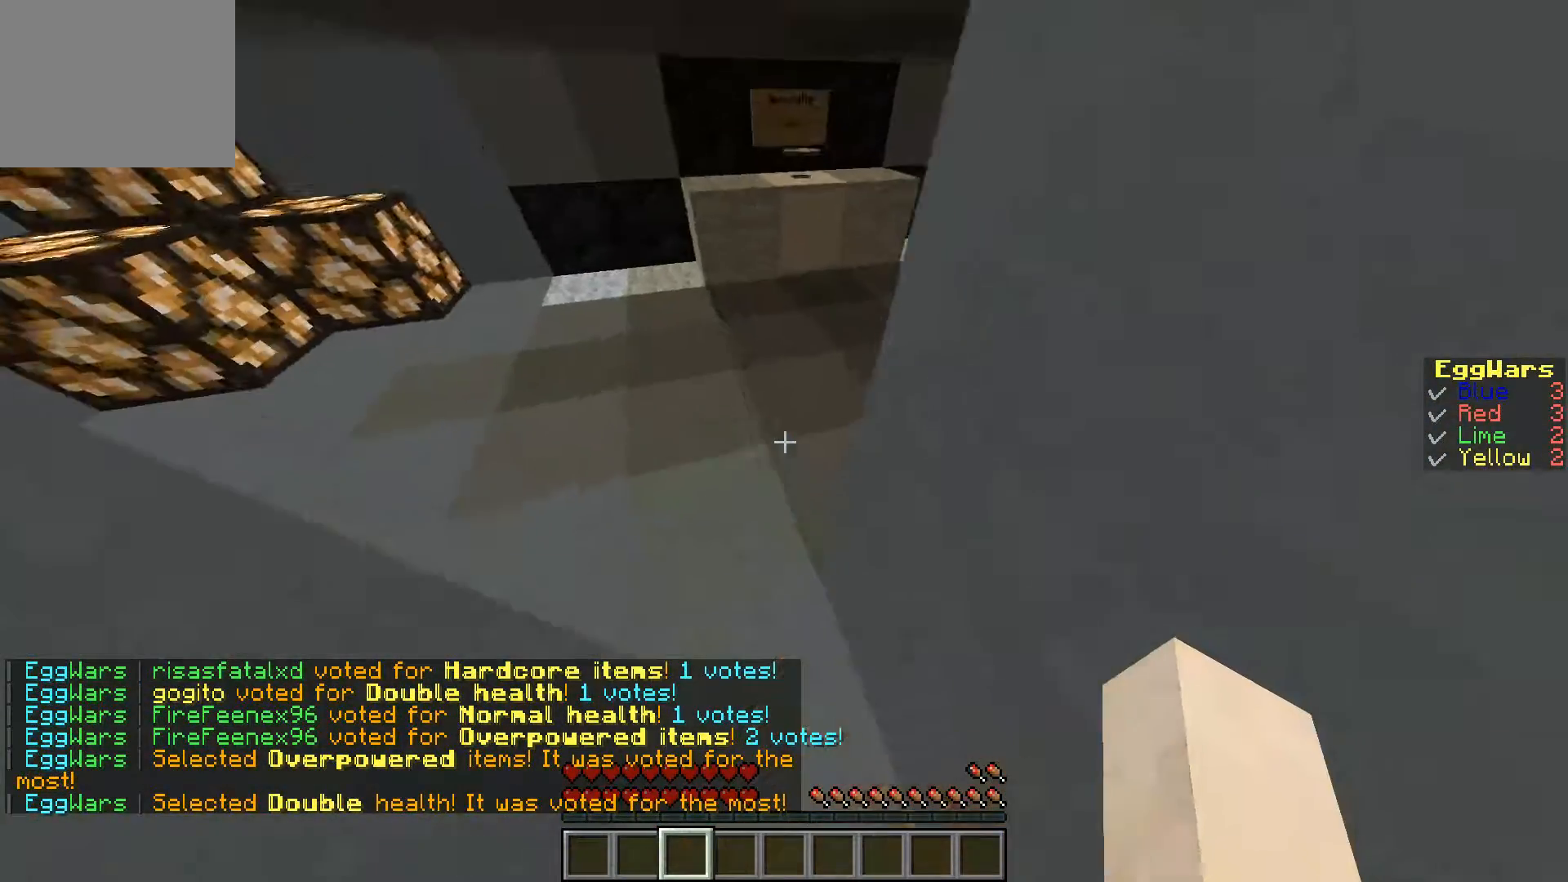
{"keys": ["w"], "events": []}
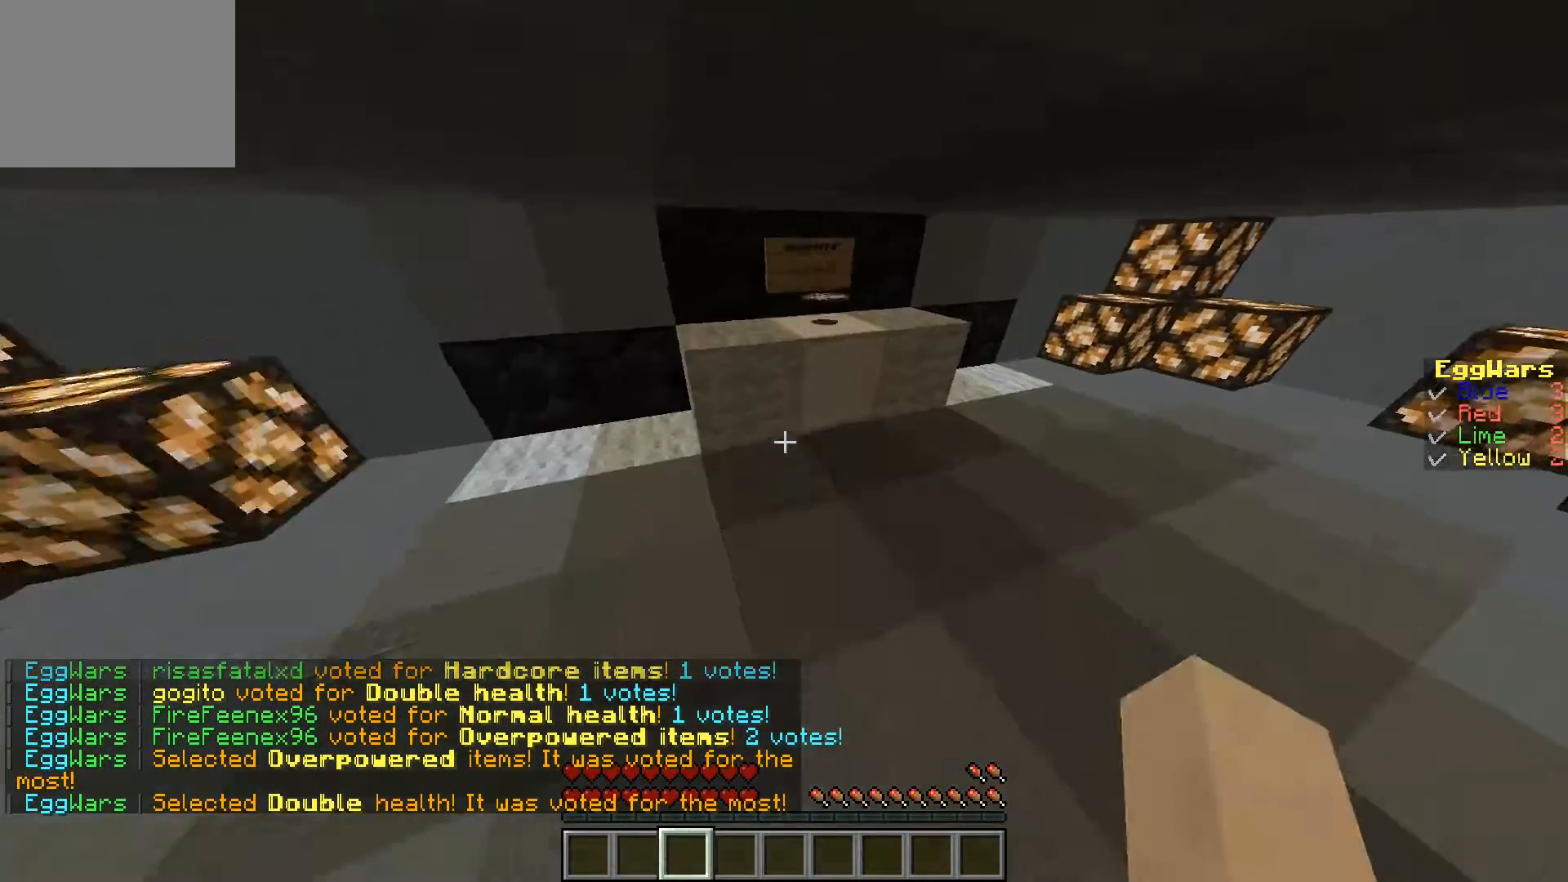
{"keys": ["w"], "events": []}
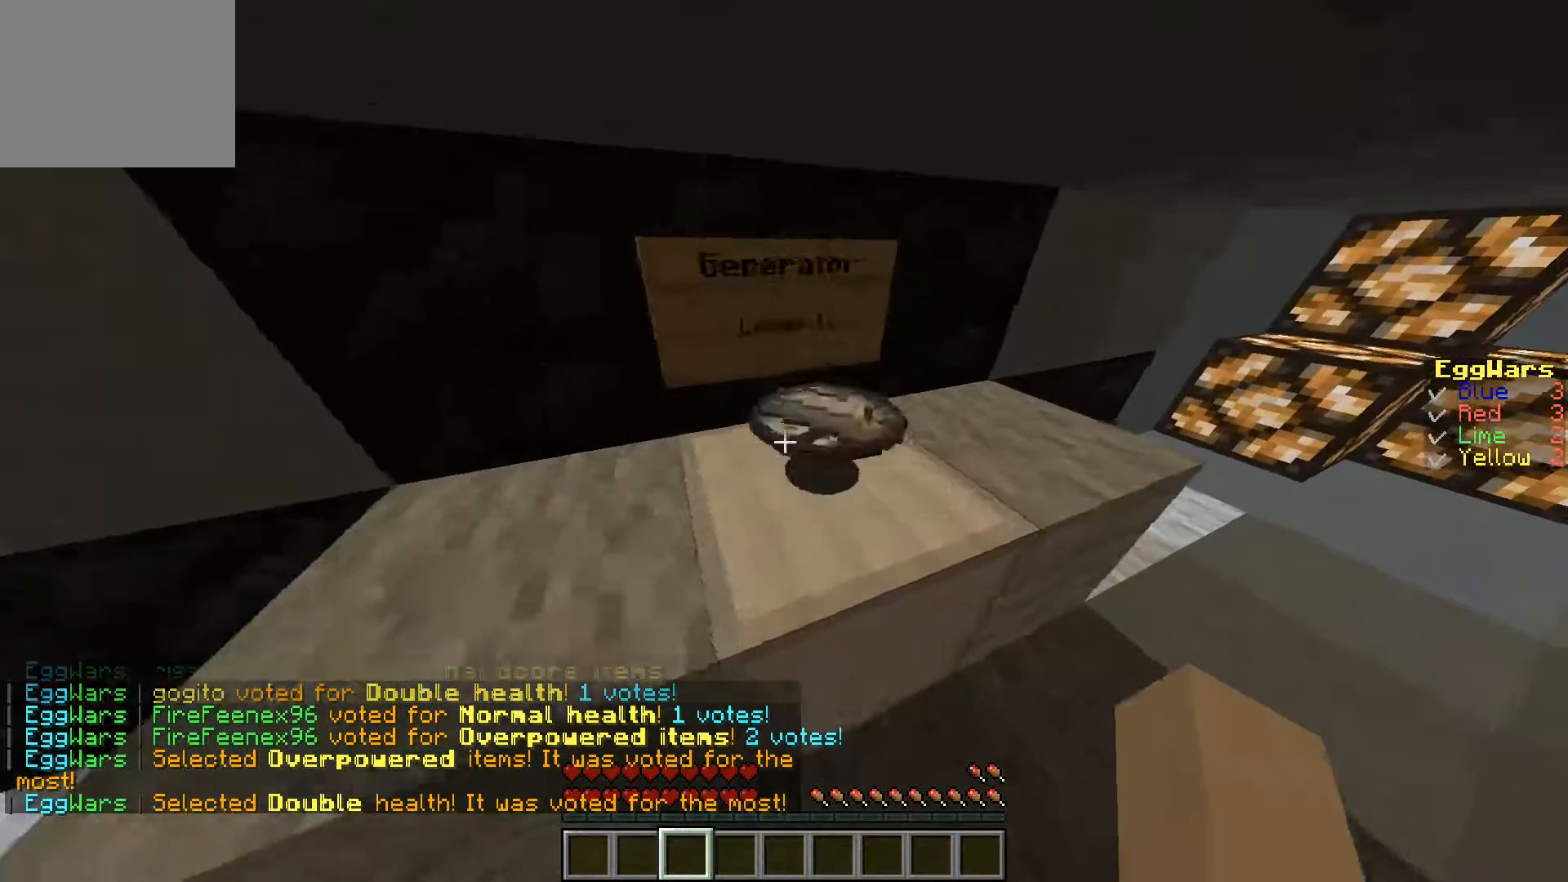
{"keys": [], "events": [[133, "w", "up"]]}
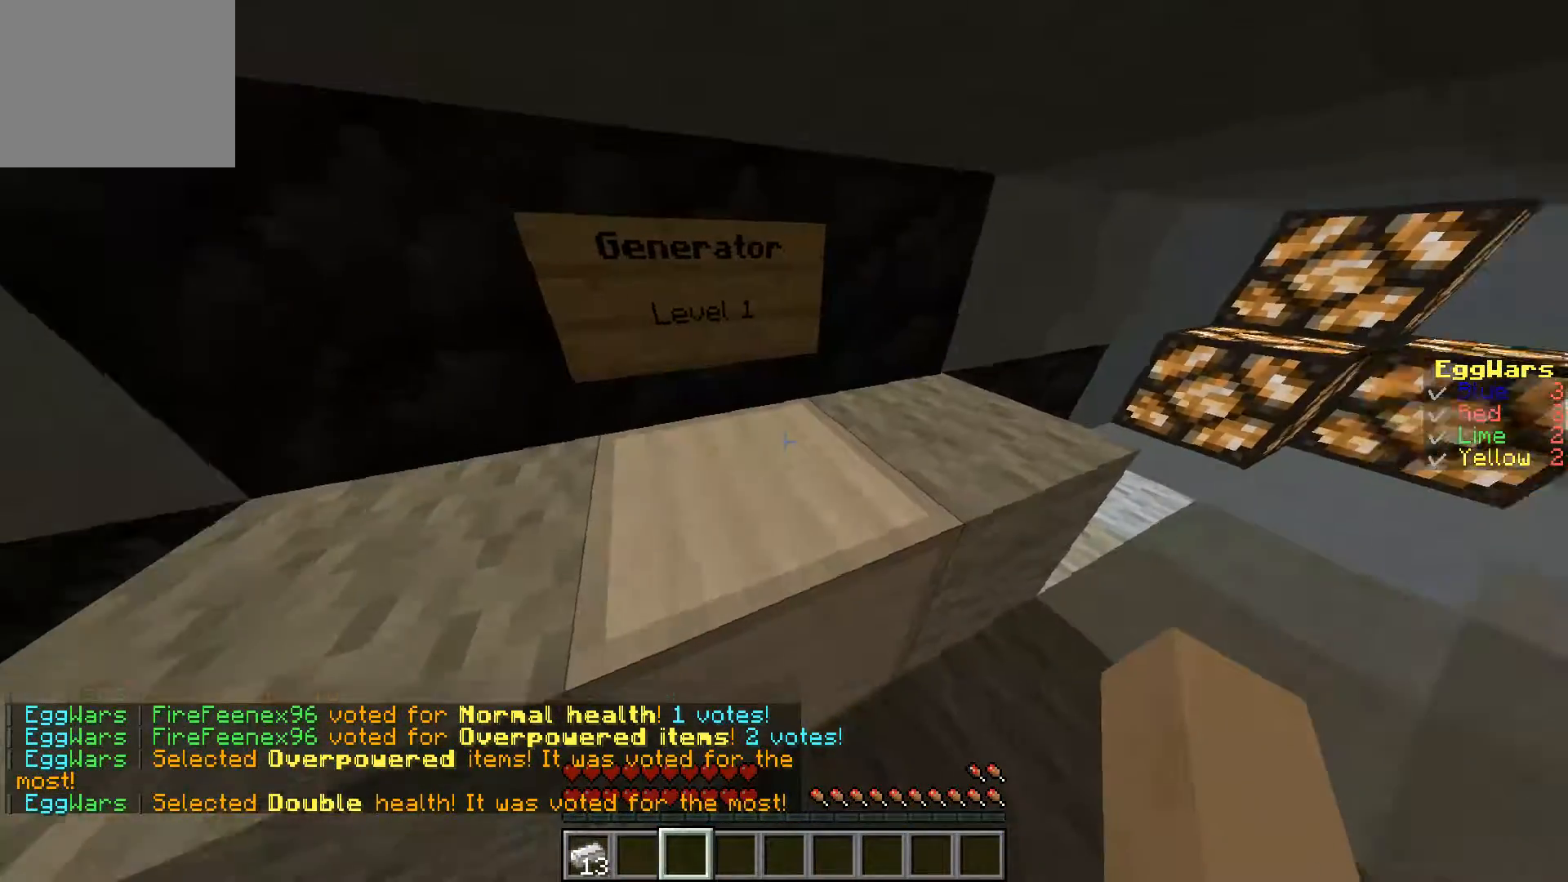
{"keys": ["s"], "events": [[433, "s", "down"]]}
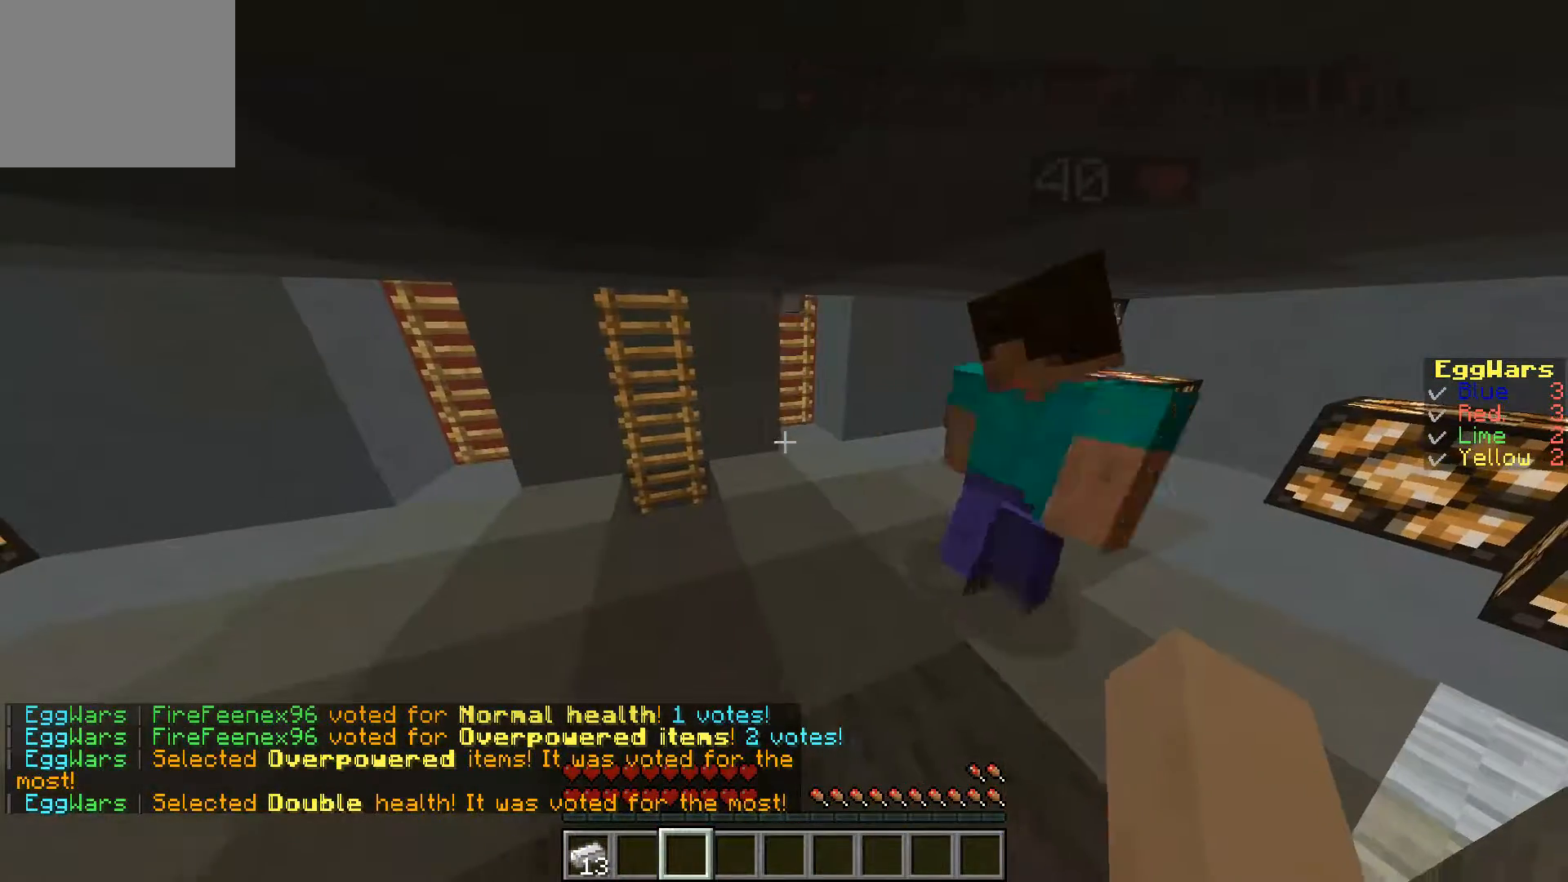
{"keys": [], "events": [[133, "s", "up"]]}
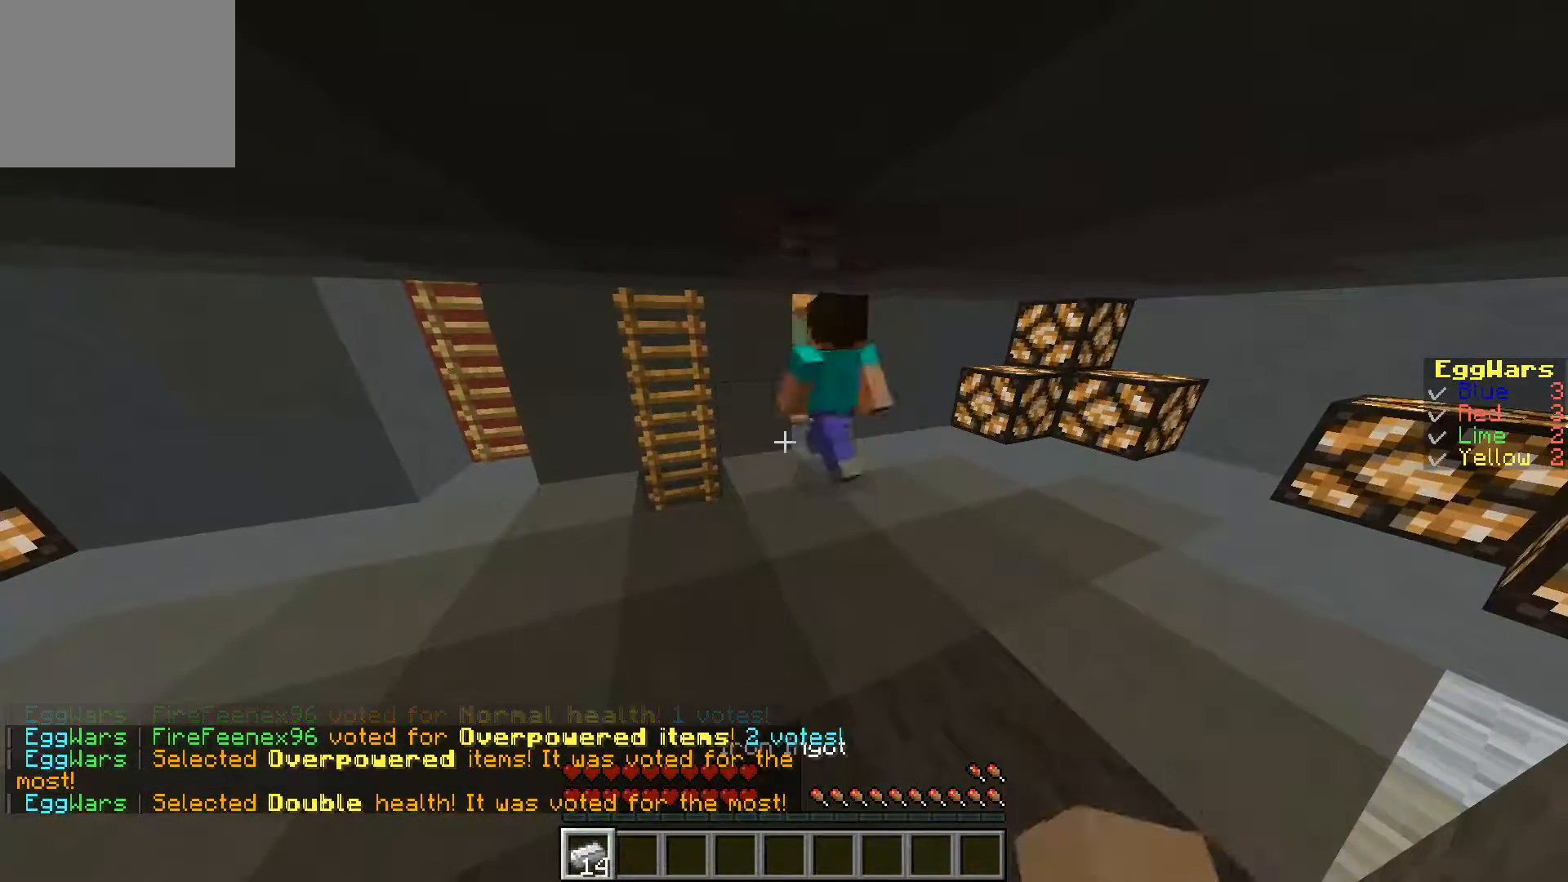
{"keys": [], "events": []}
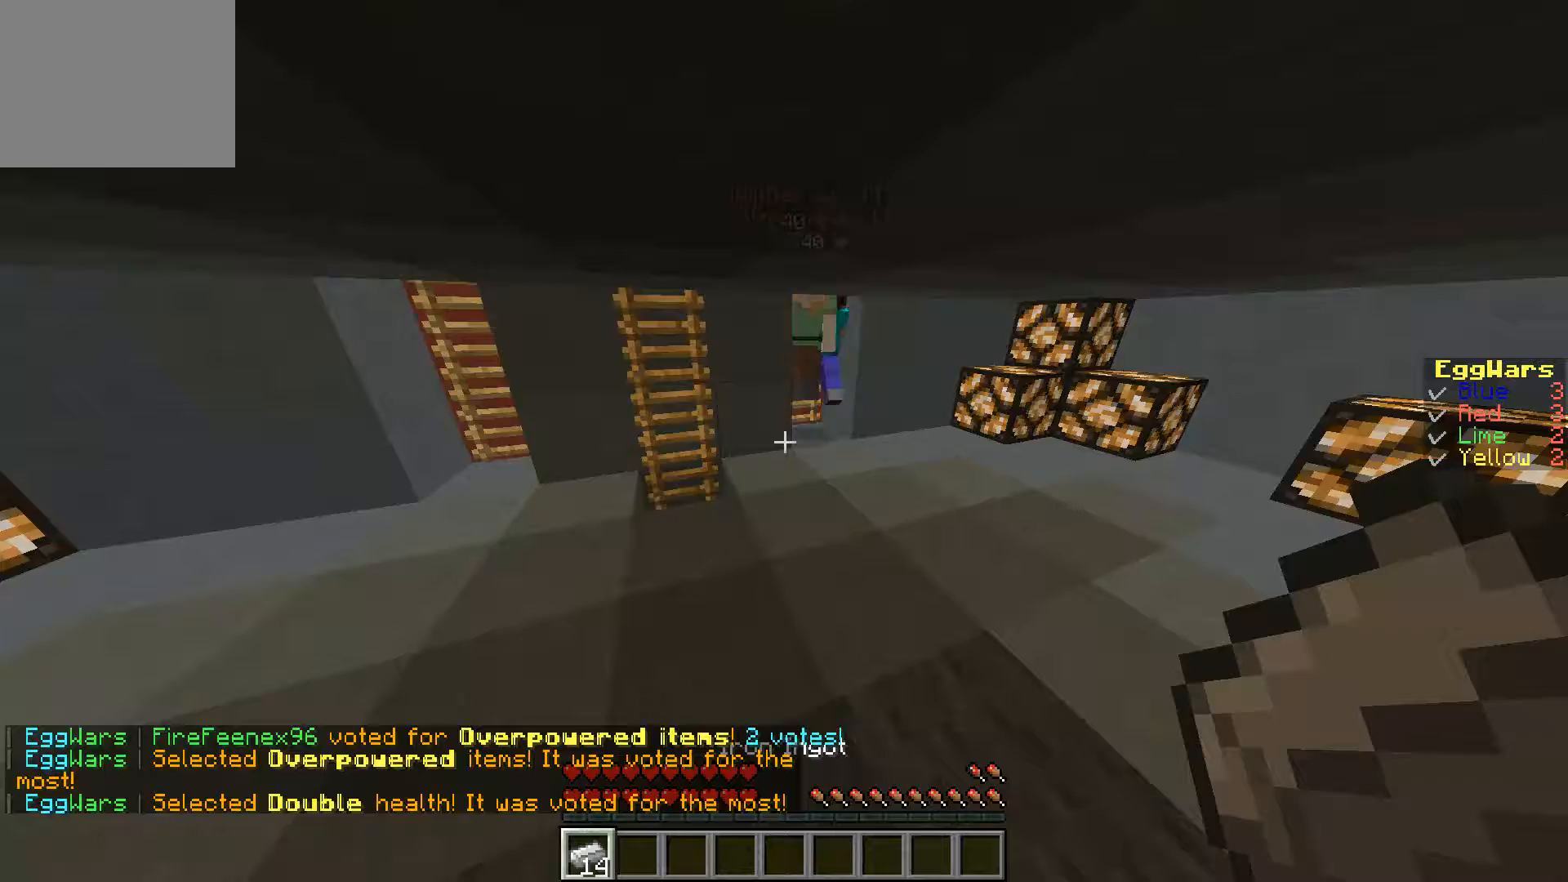
{"keys": [], "events": []}
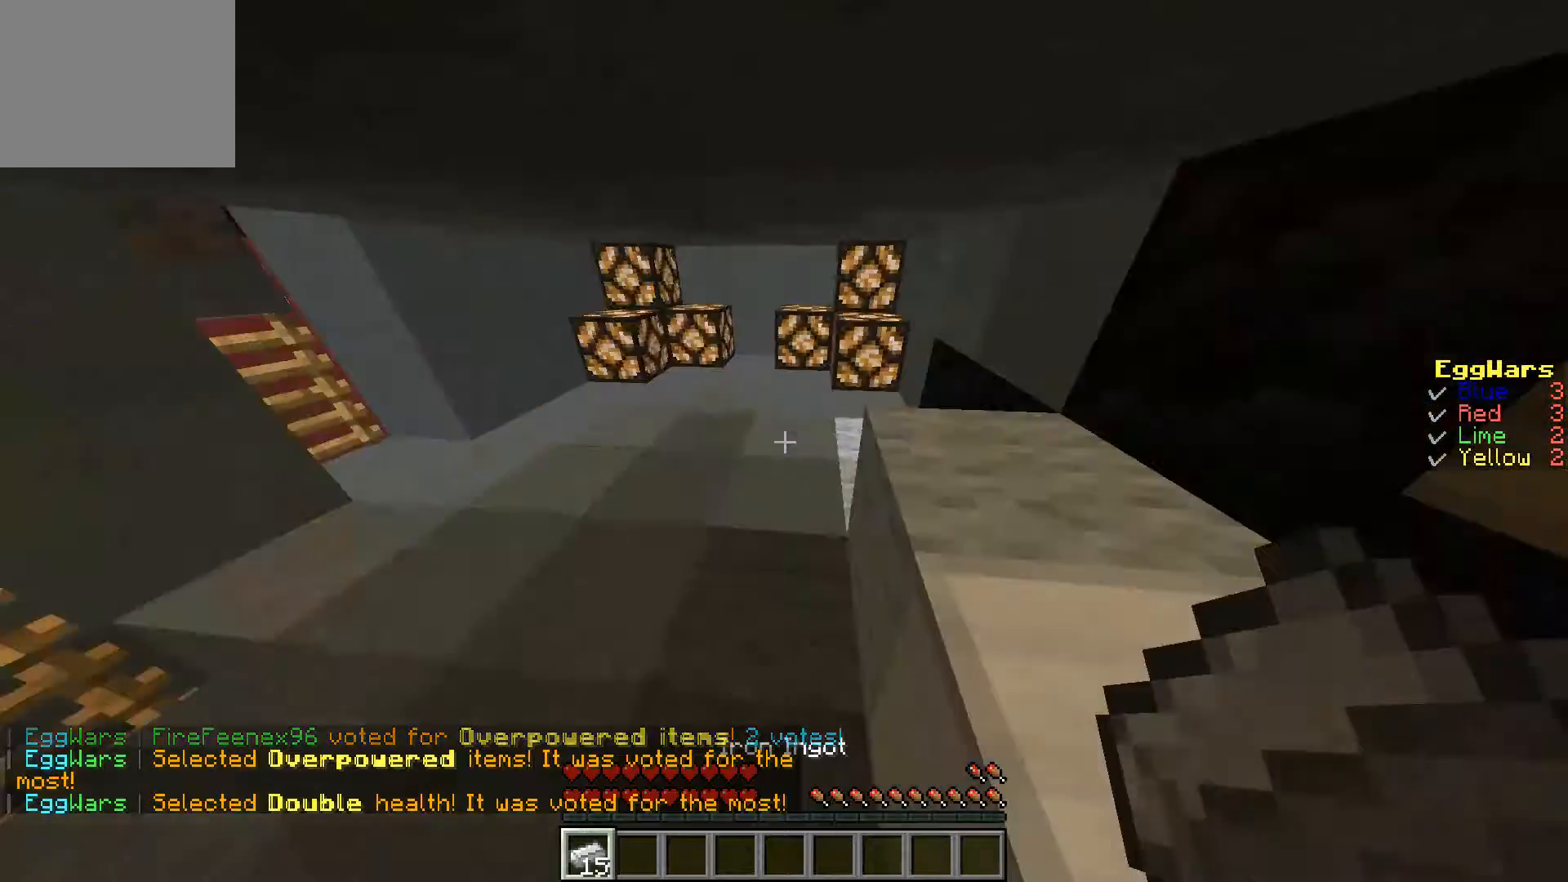
{"keys": [], "events": []}
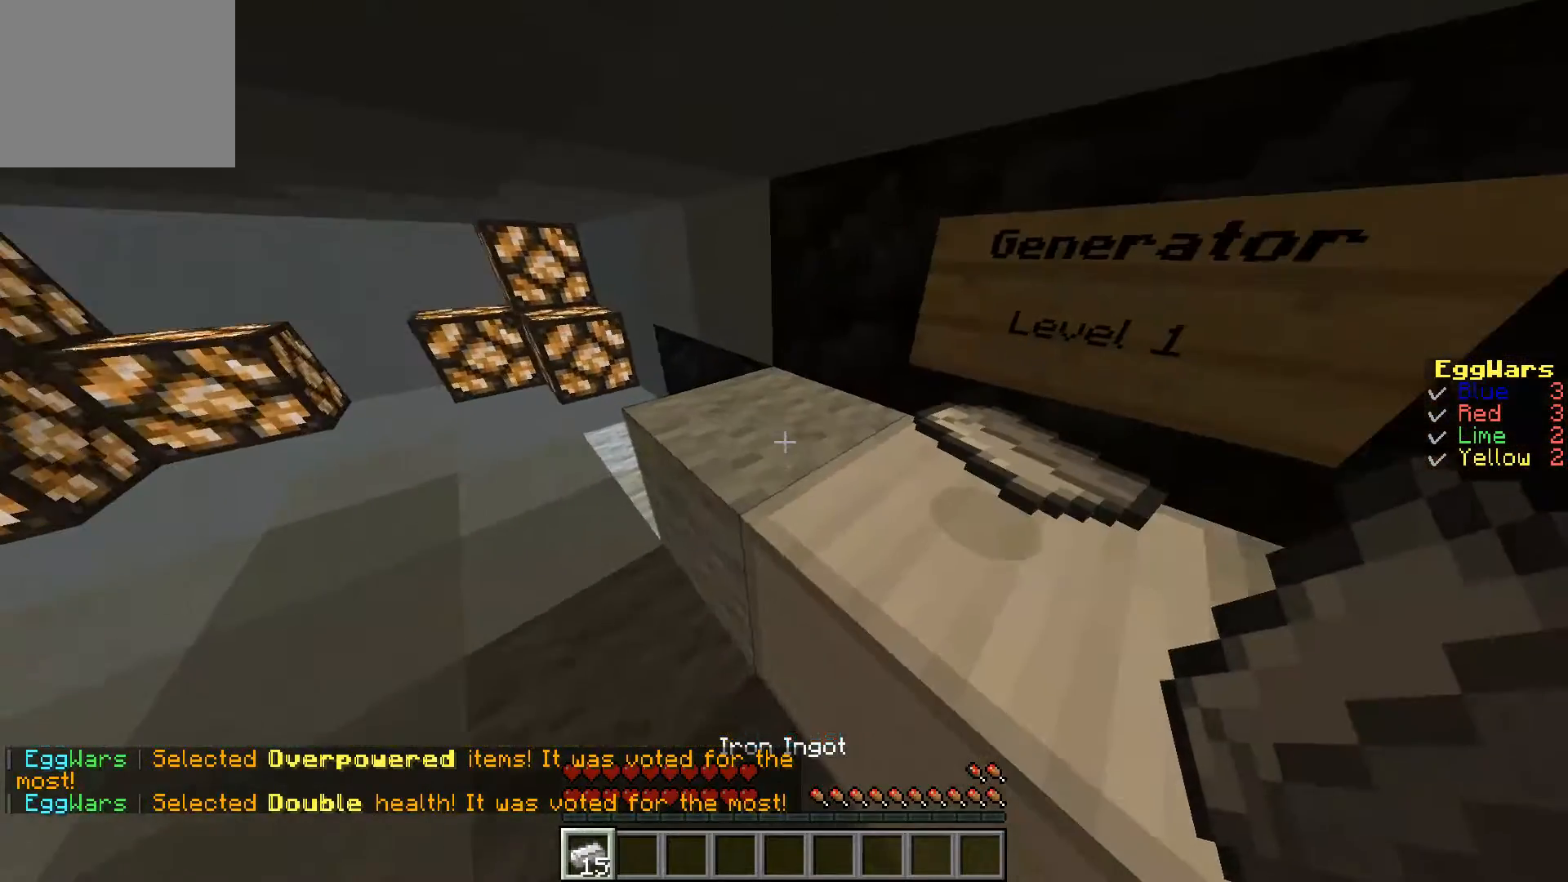
{"keys": [], "events": []}
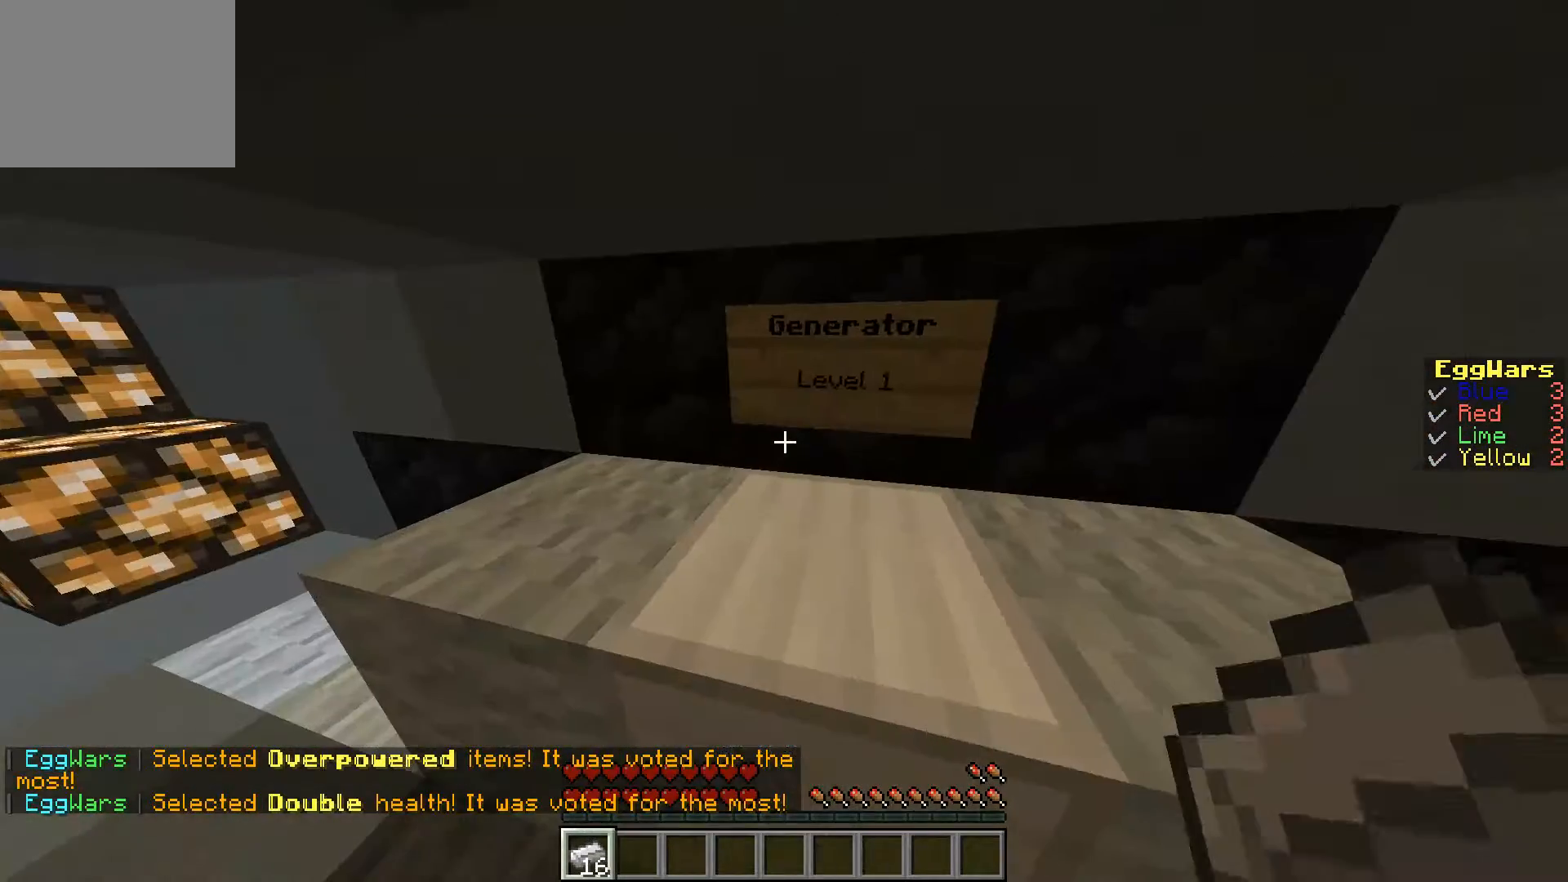
{"keys": [], "events": []}
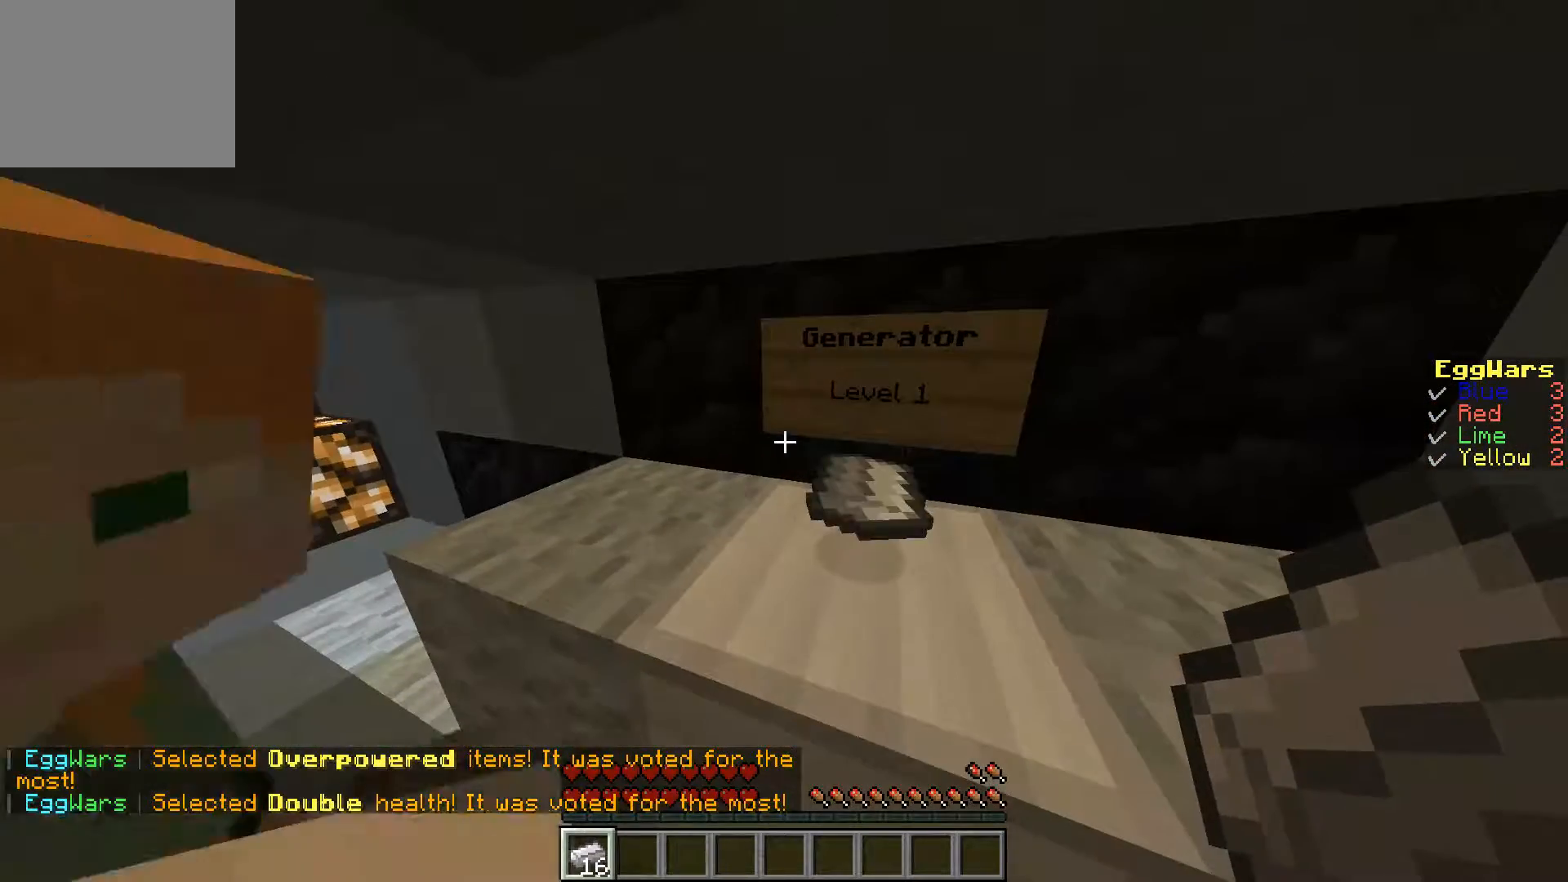
{"keys": [], "events": []}
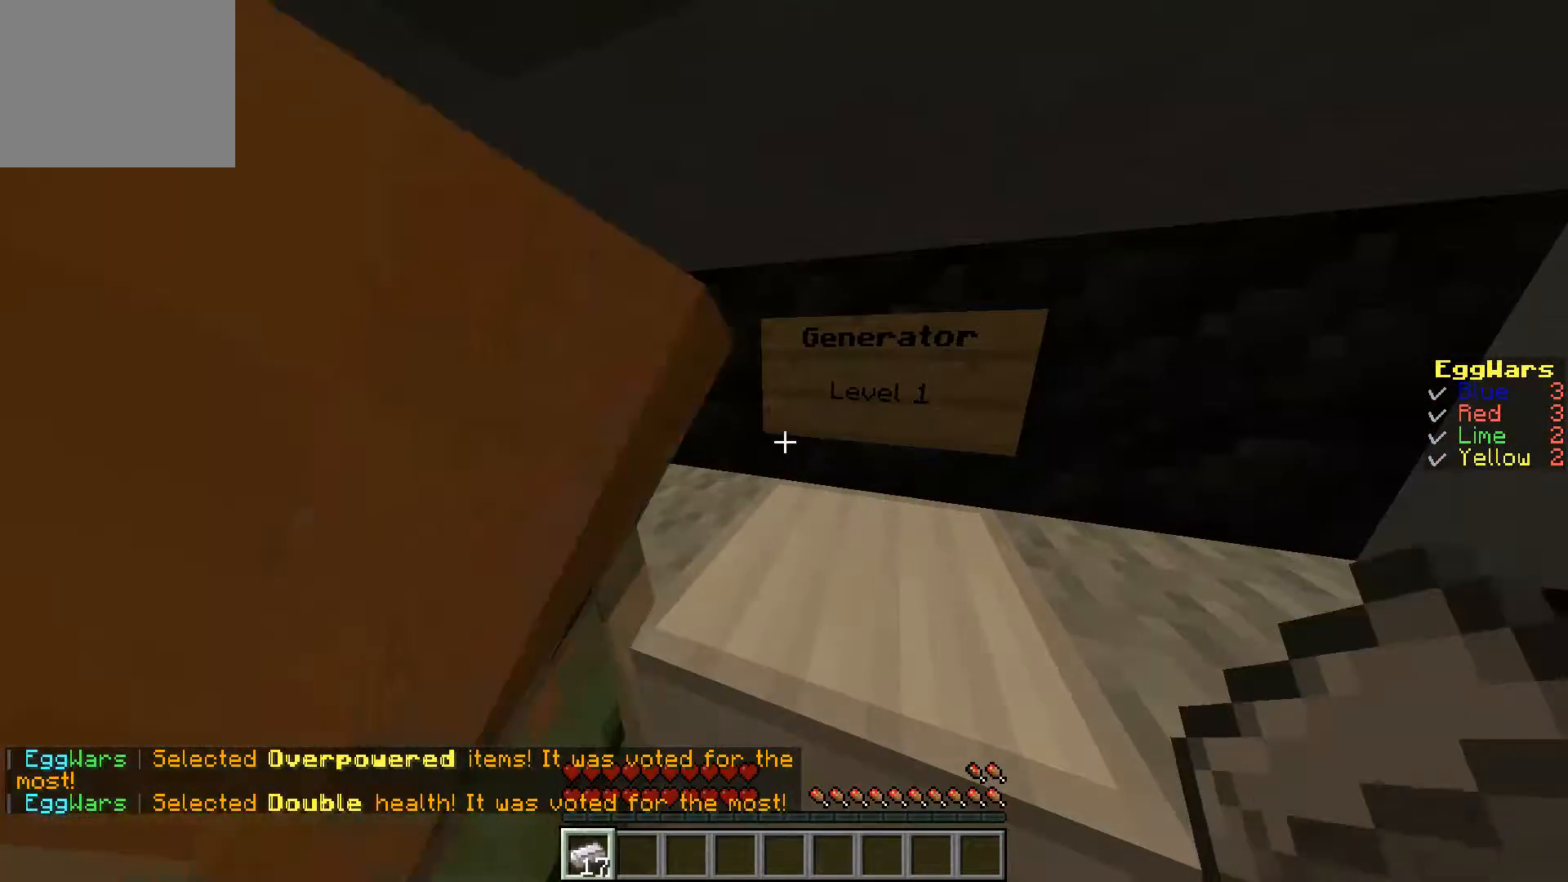
{"keys": [], "events": []}
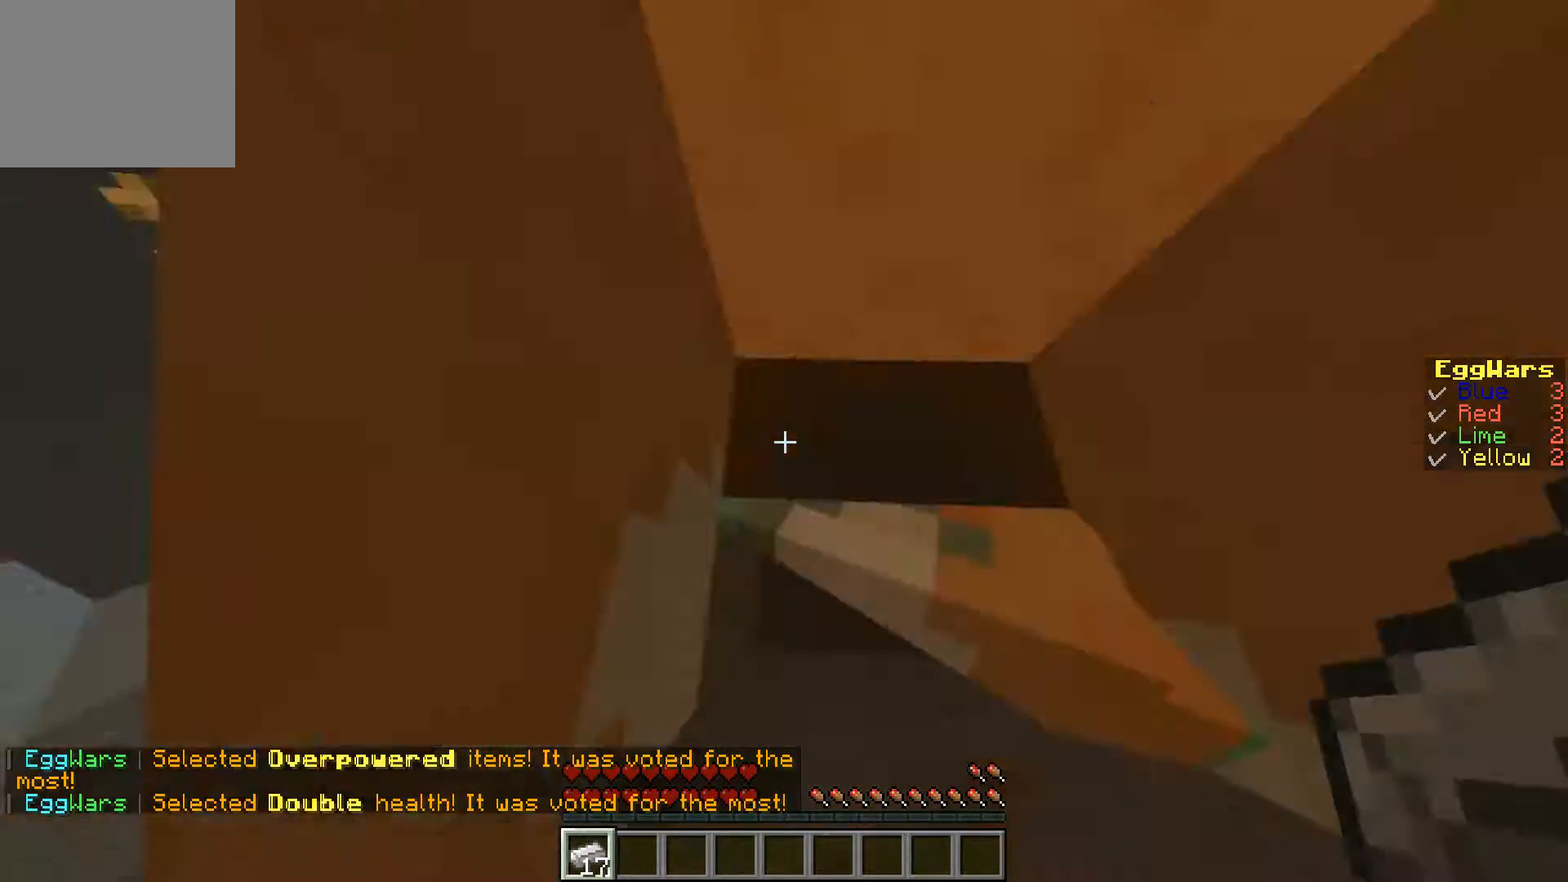
{"keys": [], "events": []}
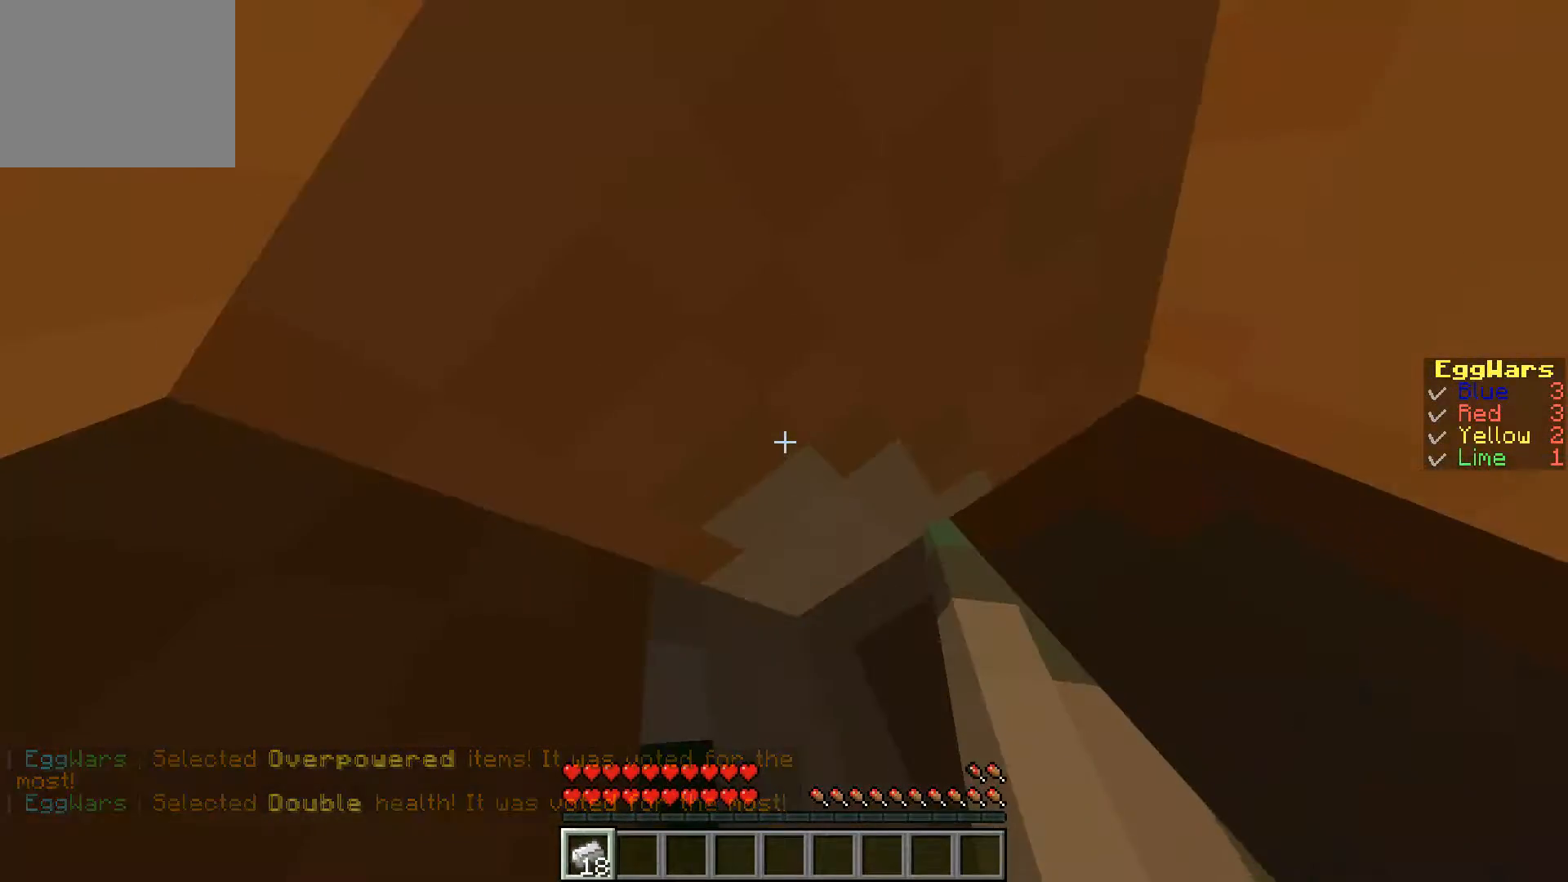
{"keys": ["w"], "events": [[333, "w", "down"]]}
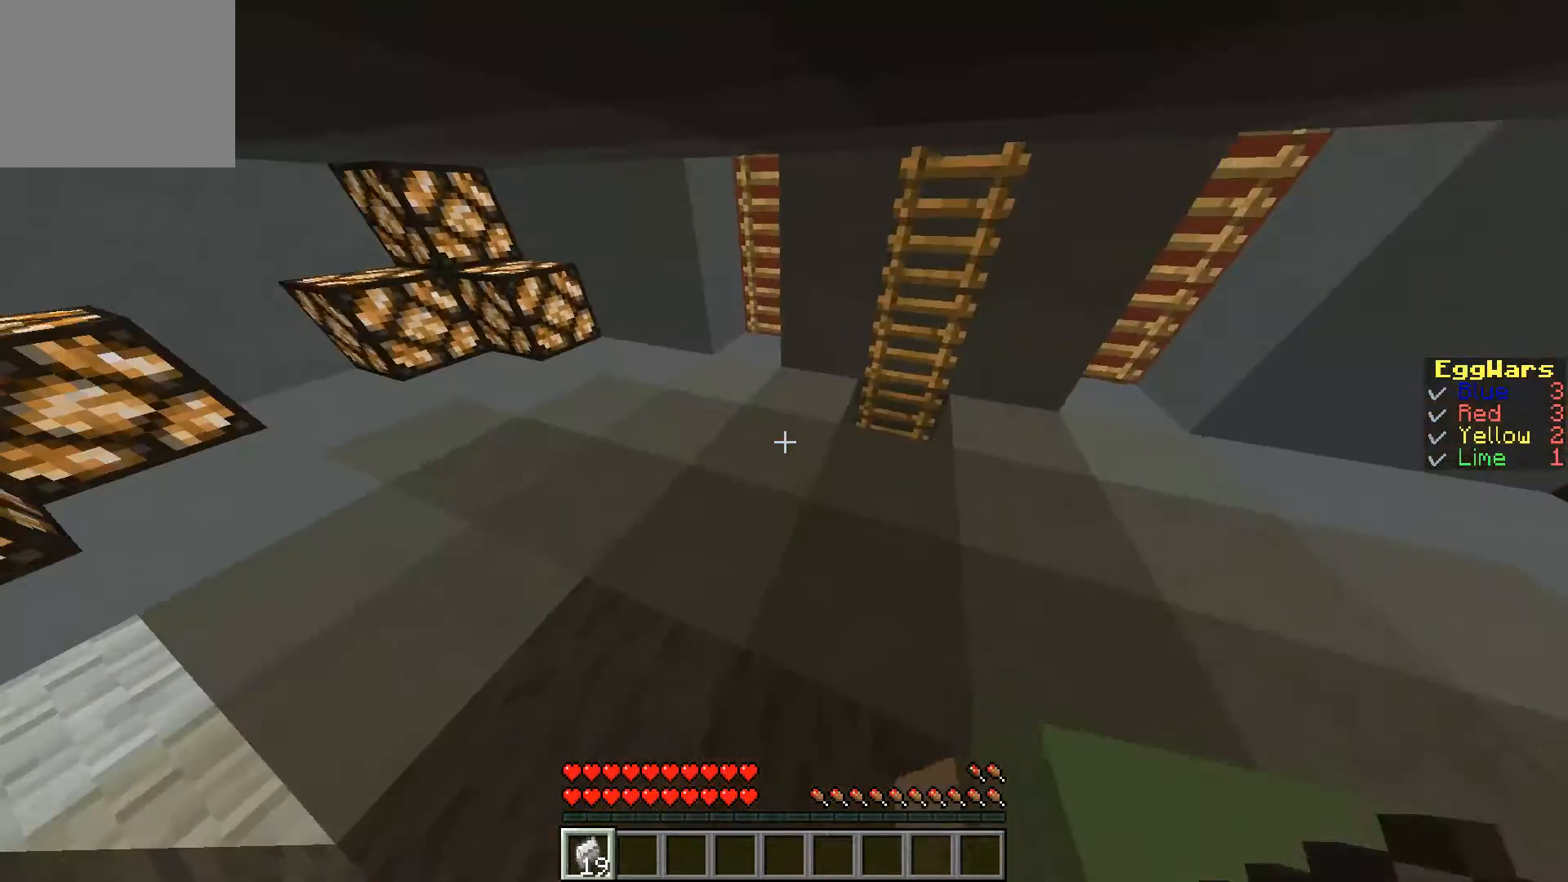
{"keys": ["w"], "events": [[267, "d", "down"], [500, "d", "up"]]}
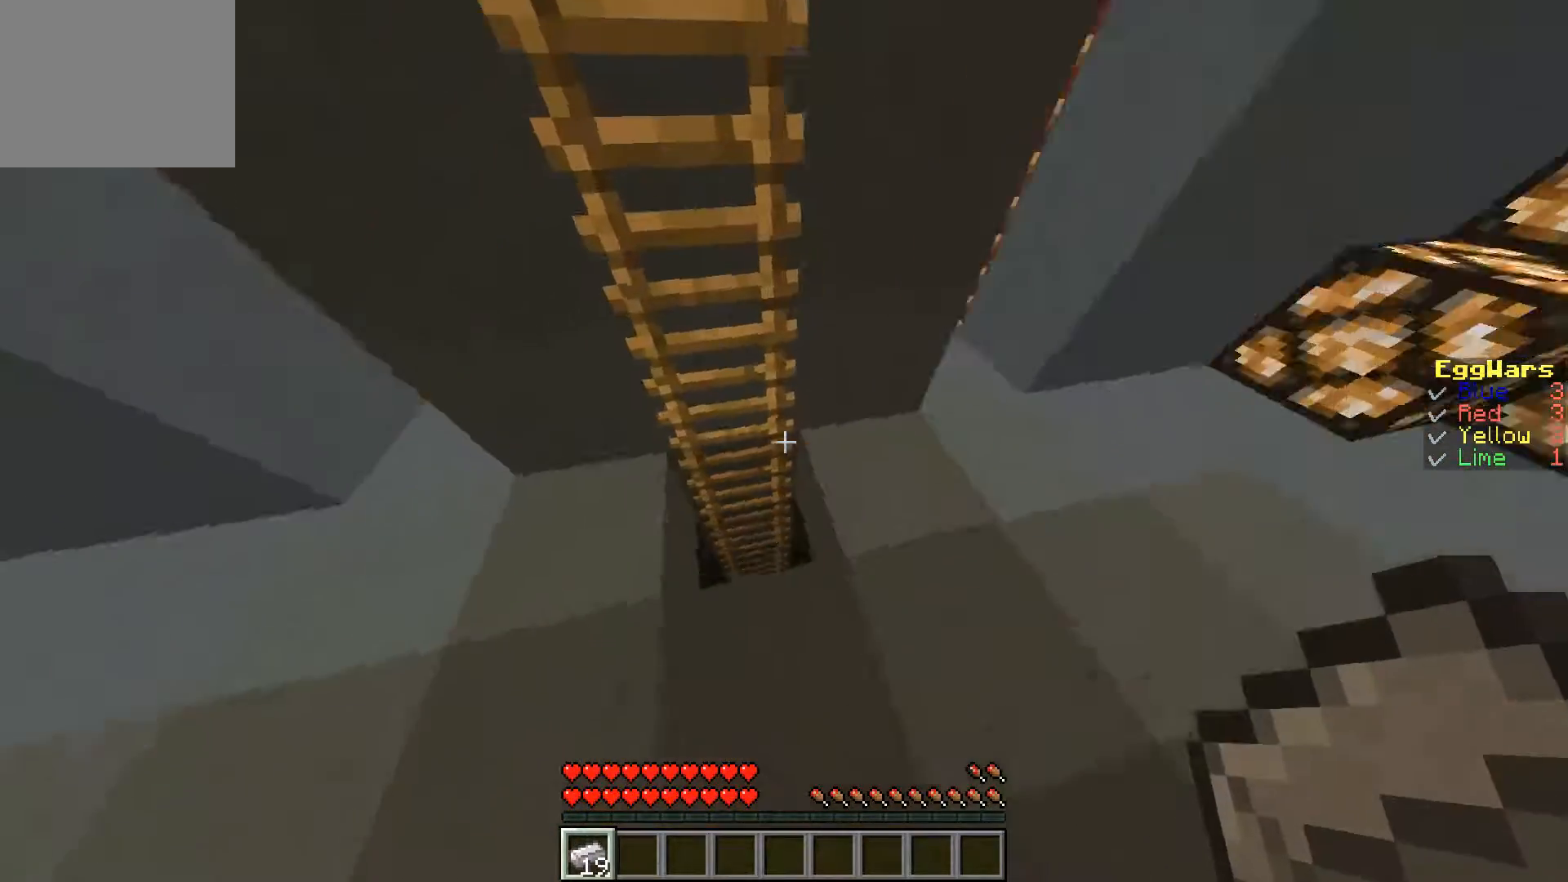
{"keys": [], "events": [[100, "a", "down"], [267, "a", "up"], [267, "w", "up"]]}
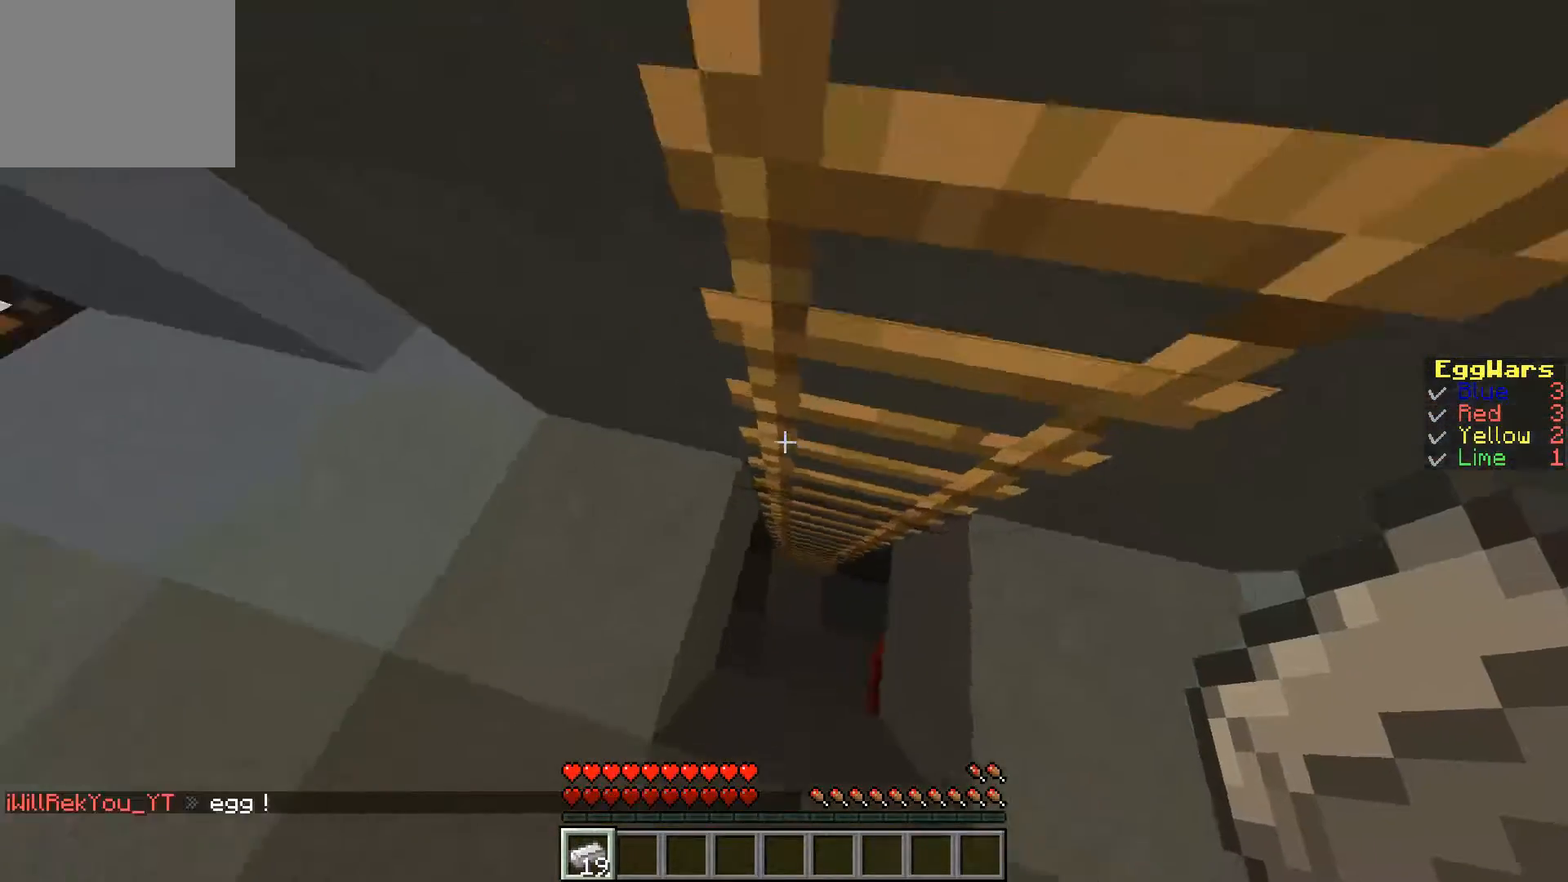
{"keys": [], "events": []}
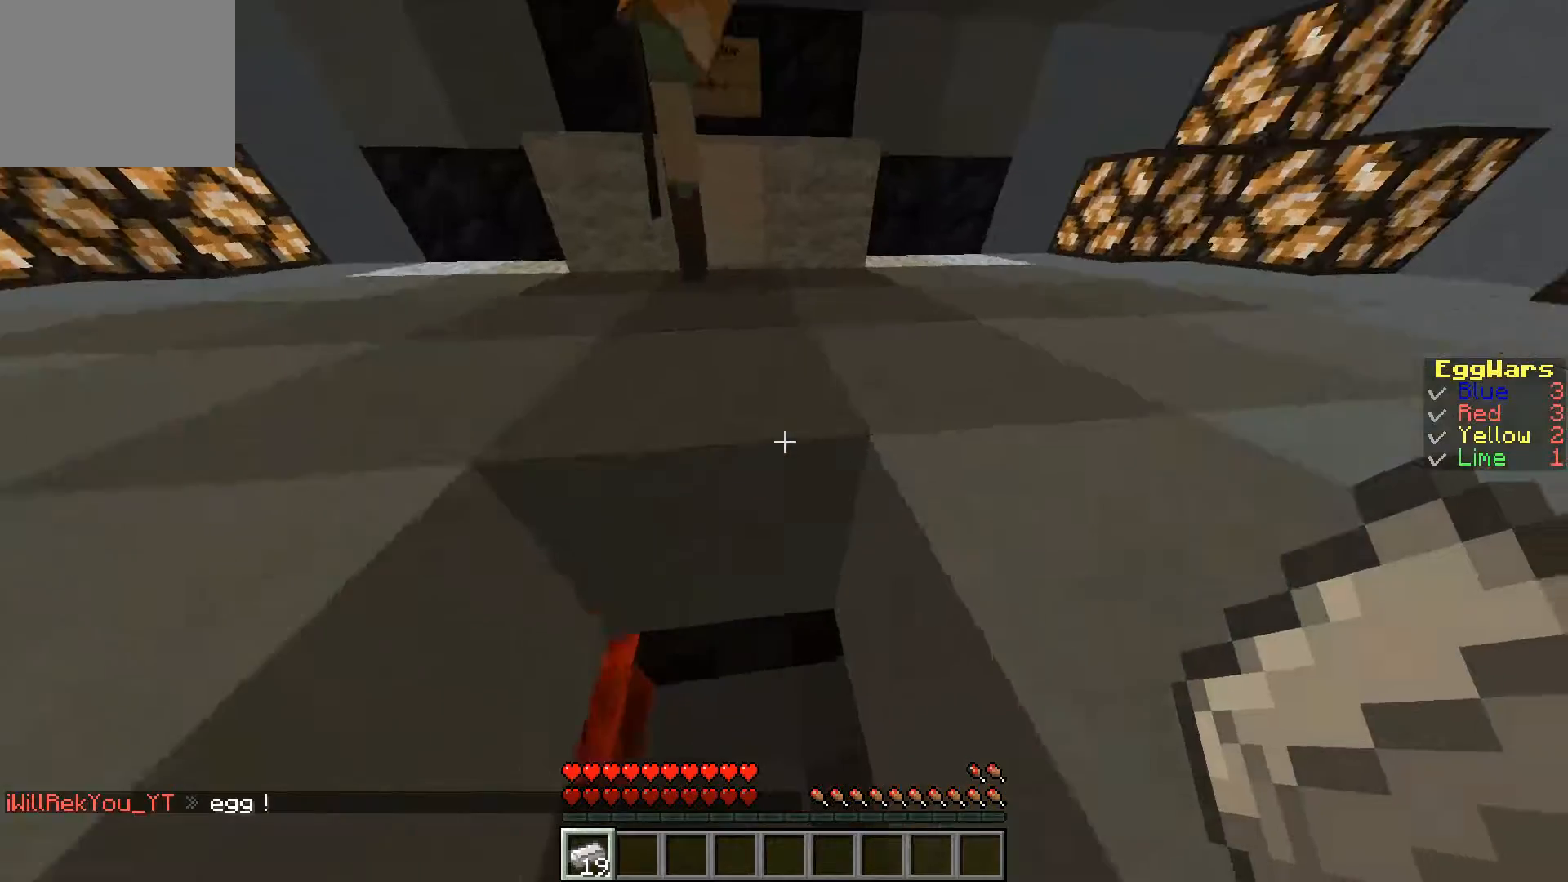
{"keys": [], "events": []}
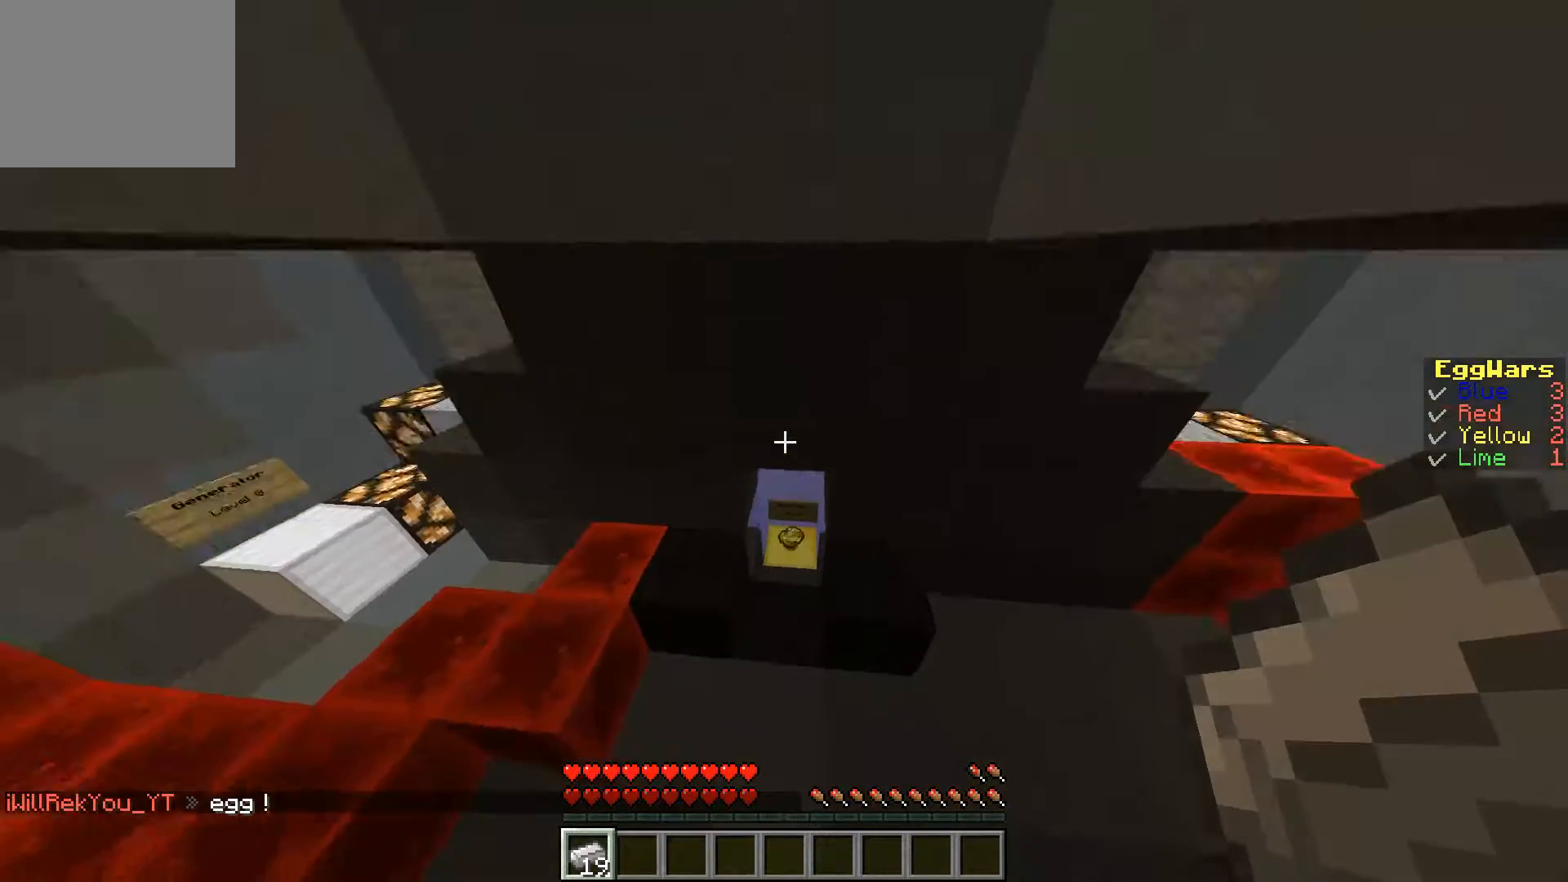
{"keys": ["w"], "events": [[100, "w", "down"]]}